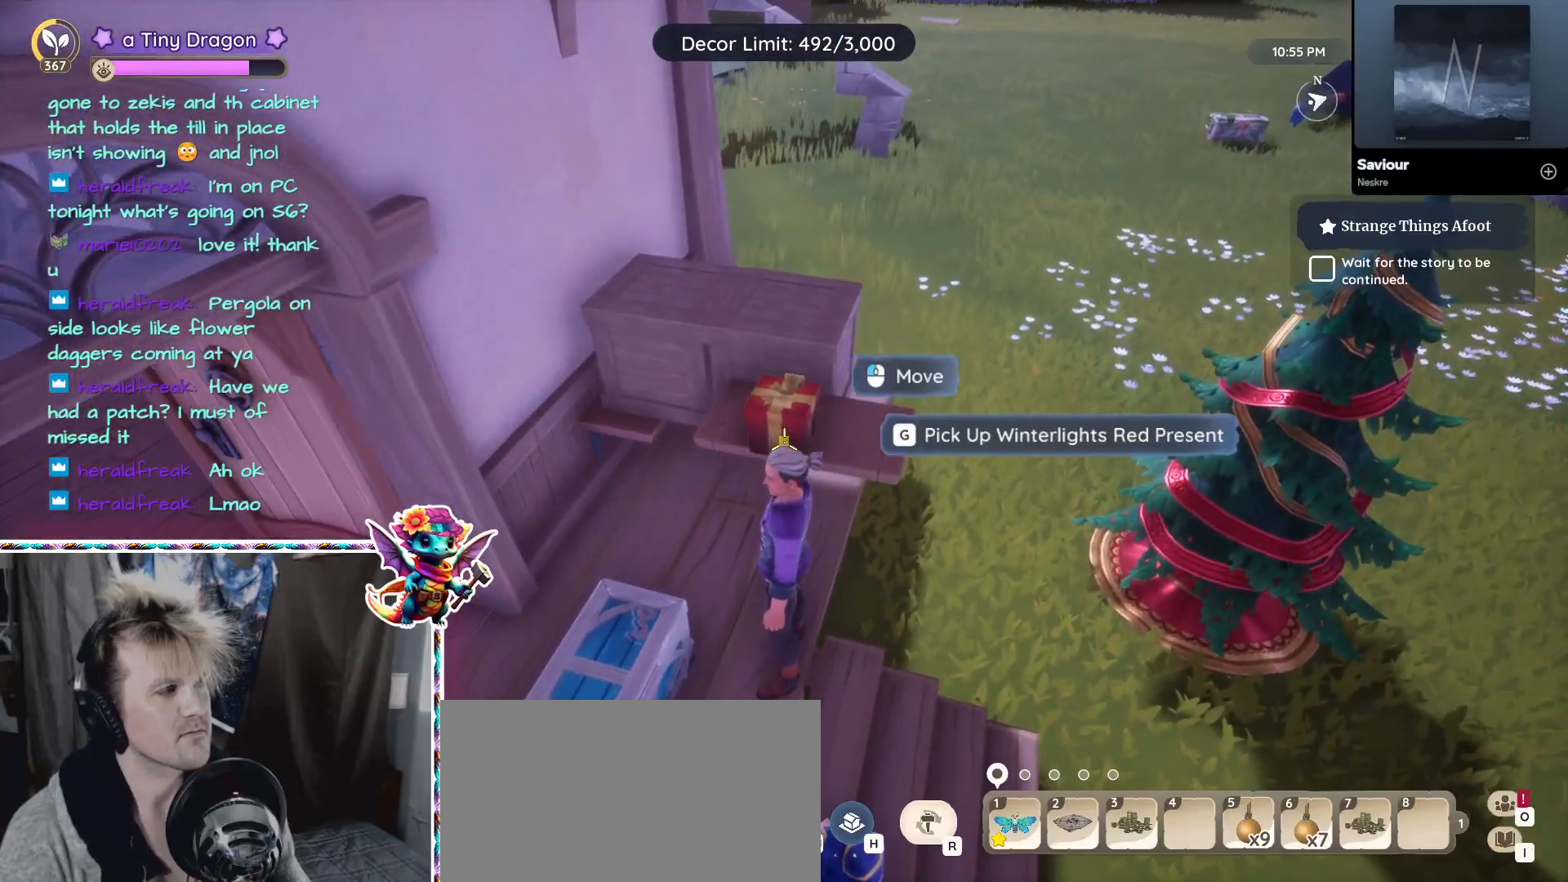
Gameplay with keyboard and mouse; each line is a JSON object with the keys and mouse buttons held at the frame after it. "events" lists presses ("down") and releases ("up") of "1", "2", "3", "4", "5", "a", "alt", "ctrl", "d", "f", "s", "shift", "v", "w", "z", "mouse_left", "mouse_wheel" and "mouse_right" between this image and that frame as [ms after this image, input, new state], when the widget could be followed in between. "mouse_left", "mouse_wheel", "mouse_right" = the "left", "wheel", "right" buttons of the "mouse" list. No other keys are recorded. "wheel" means that the mouse wheel is clicked or scrolled. Mouse movement is not recorded.
{"keys": [], "mouse": [], "events": []}
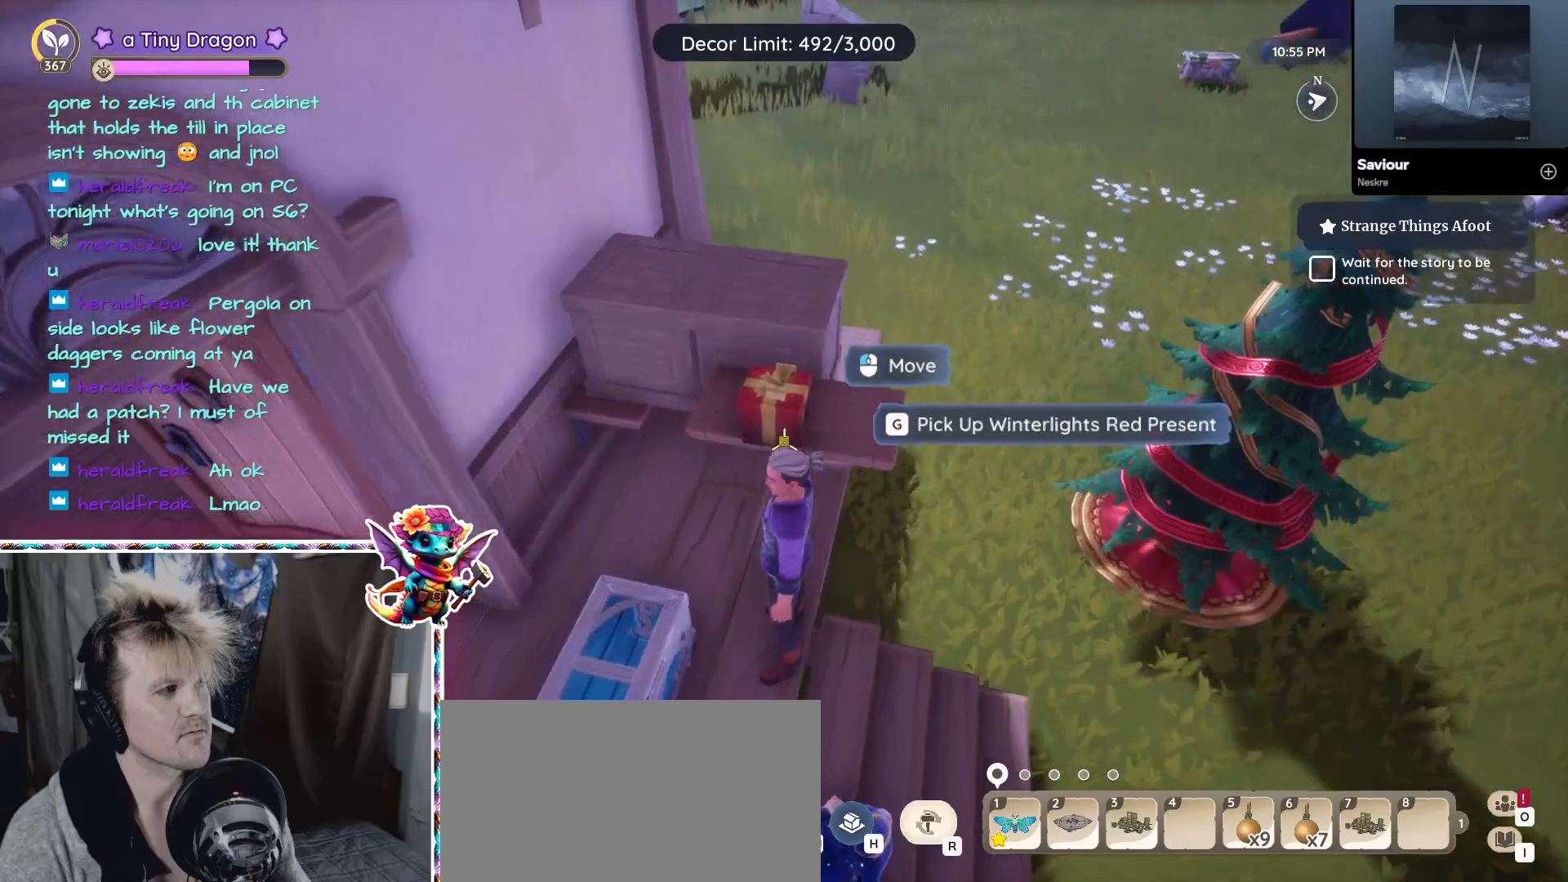
{"keys": [], "mouse": [], "events": []}
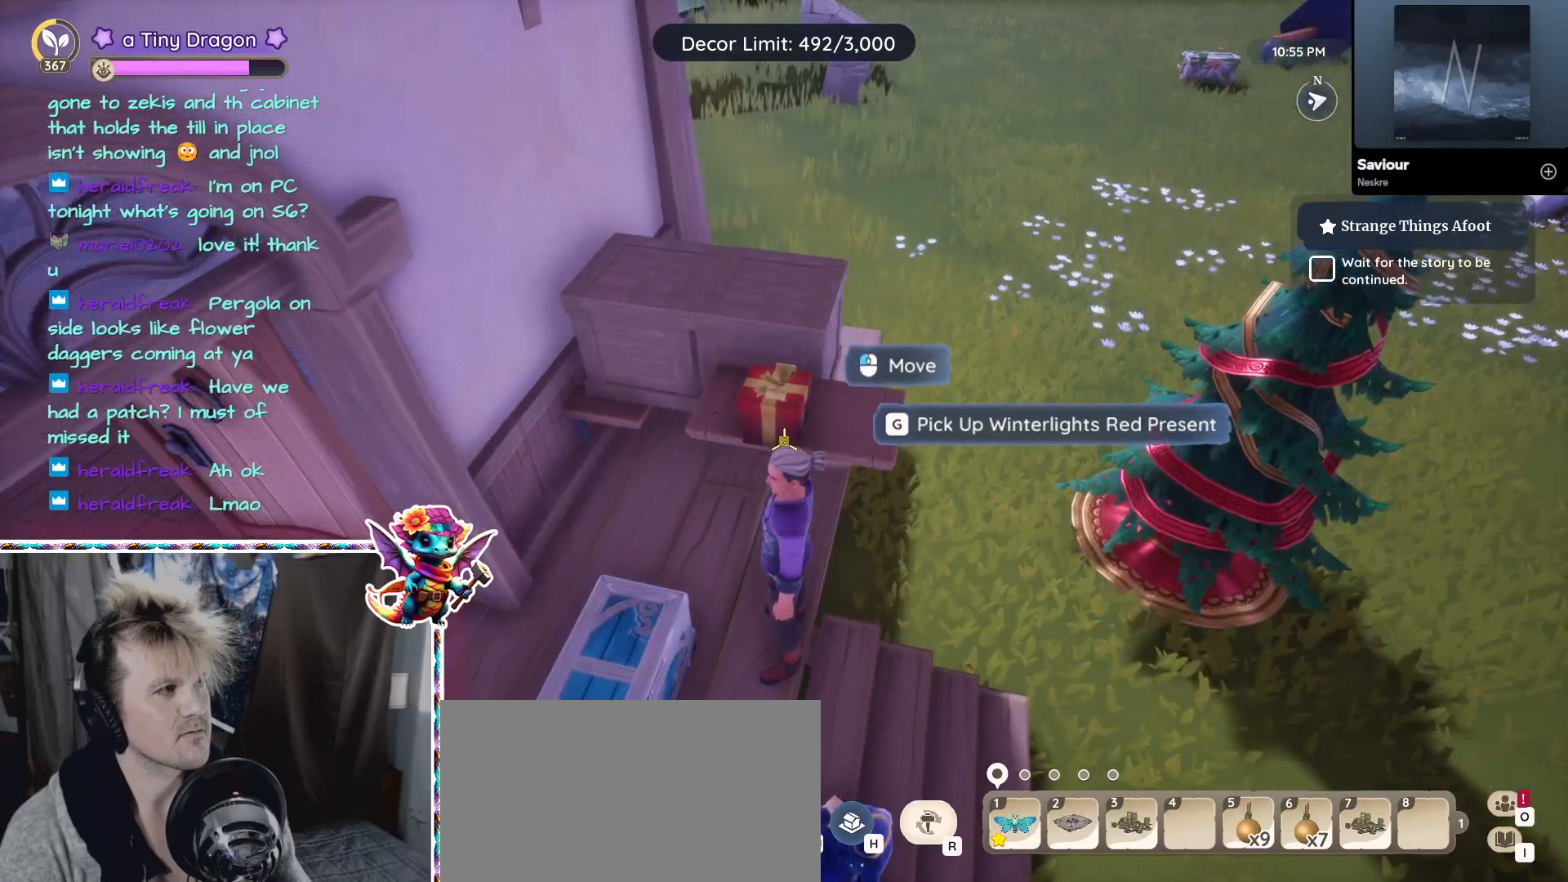
{"keys": [], "mouse": [], "events": []}
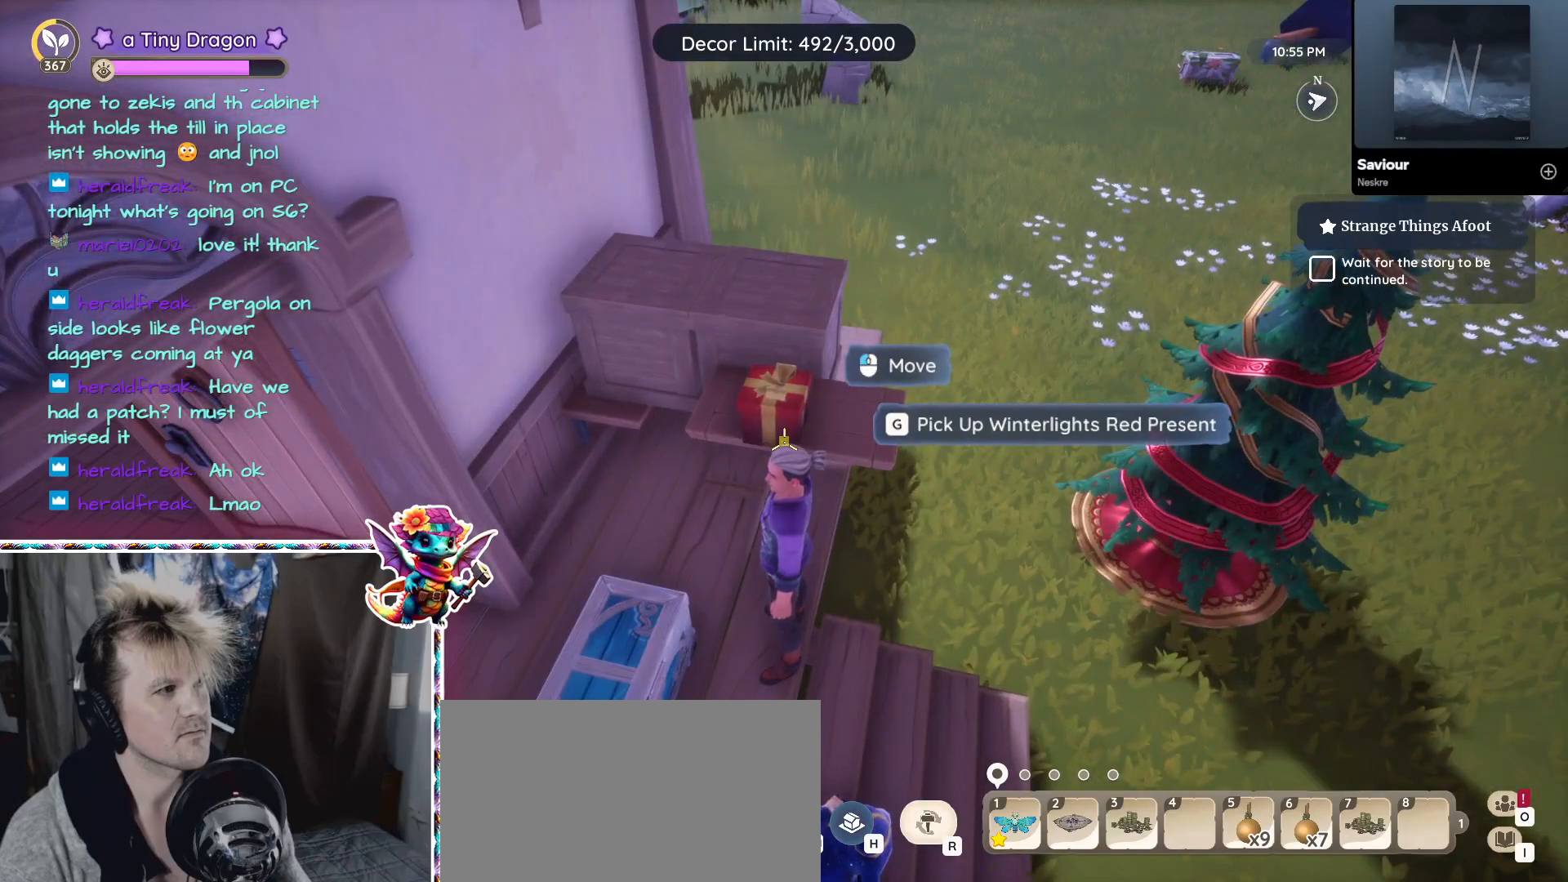
{"keys": [], "mouse": [], "events": []}
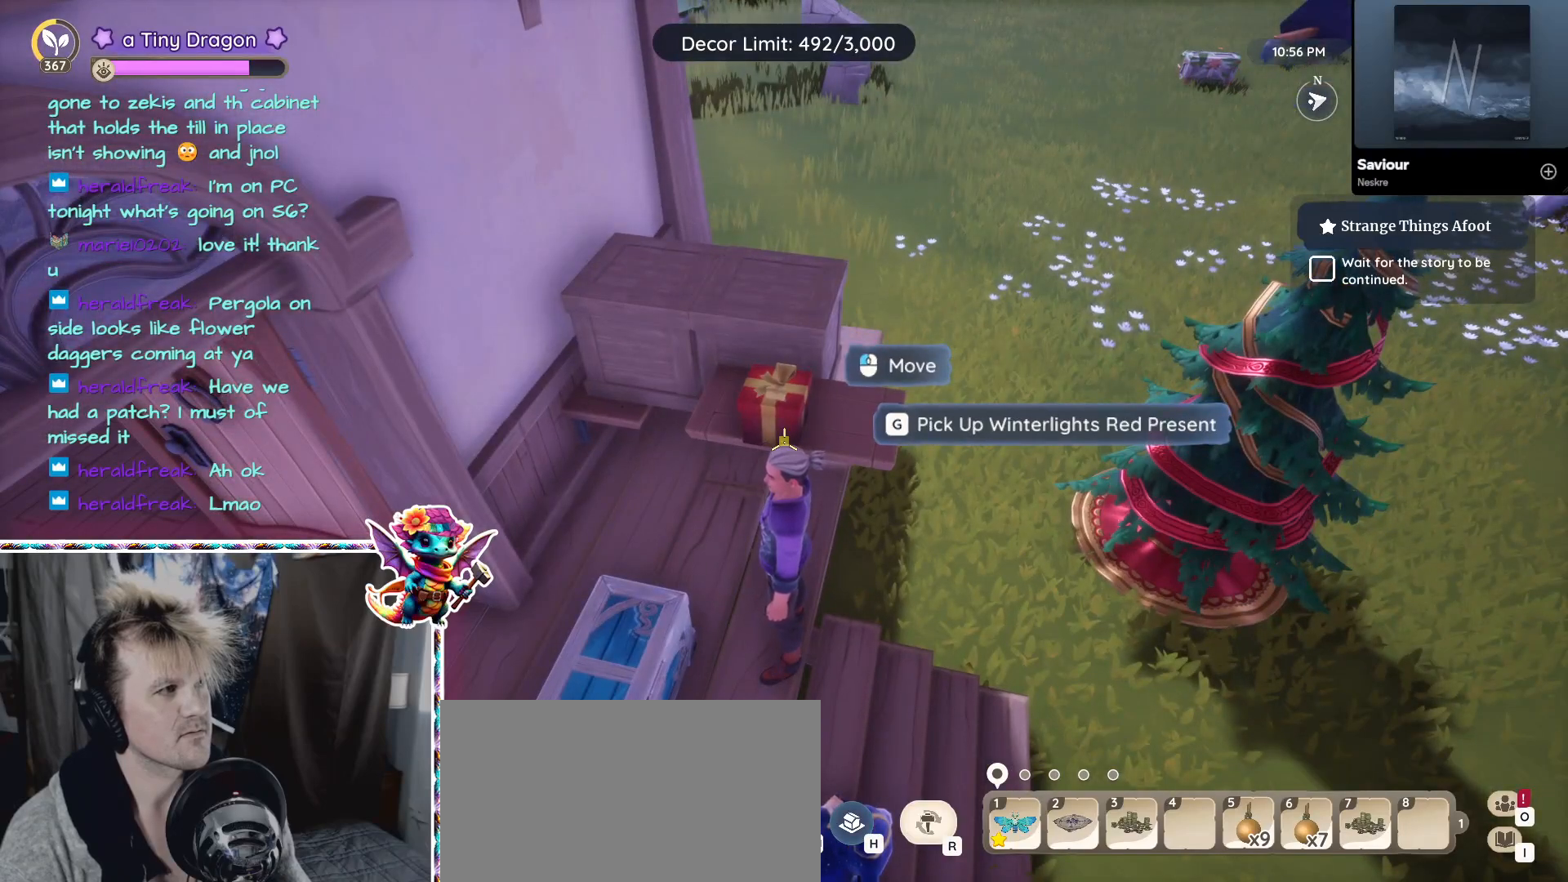
{"keys": [], "mouse": [], "events": []}
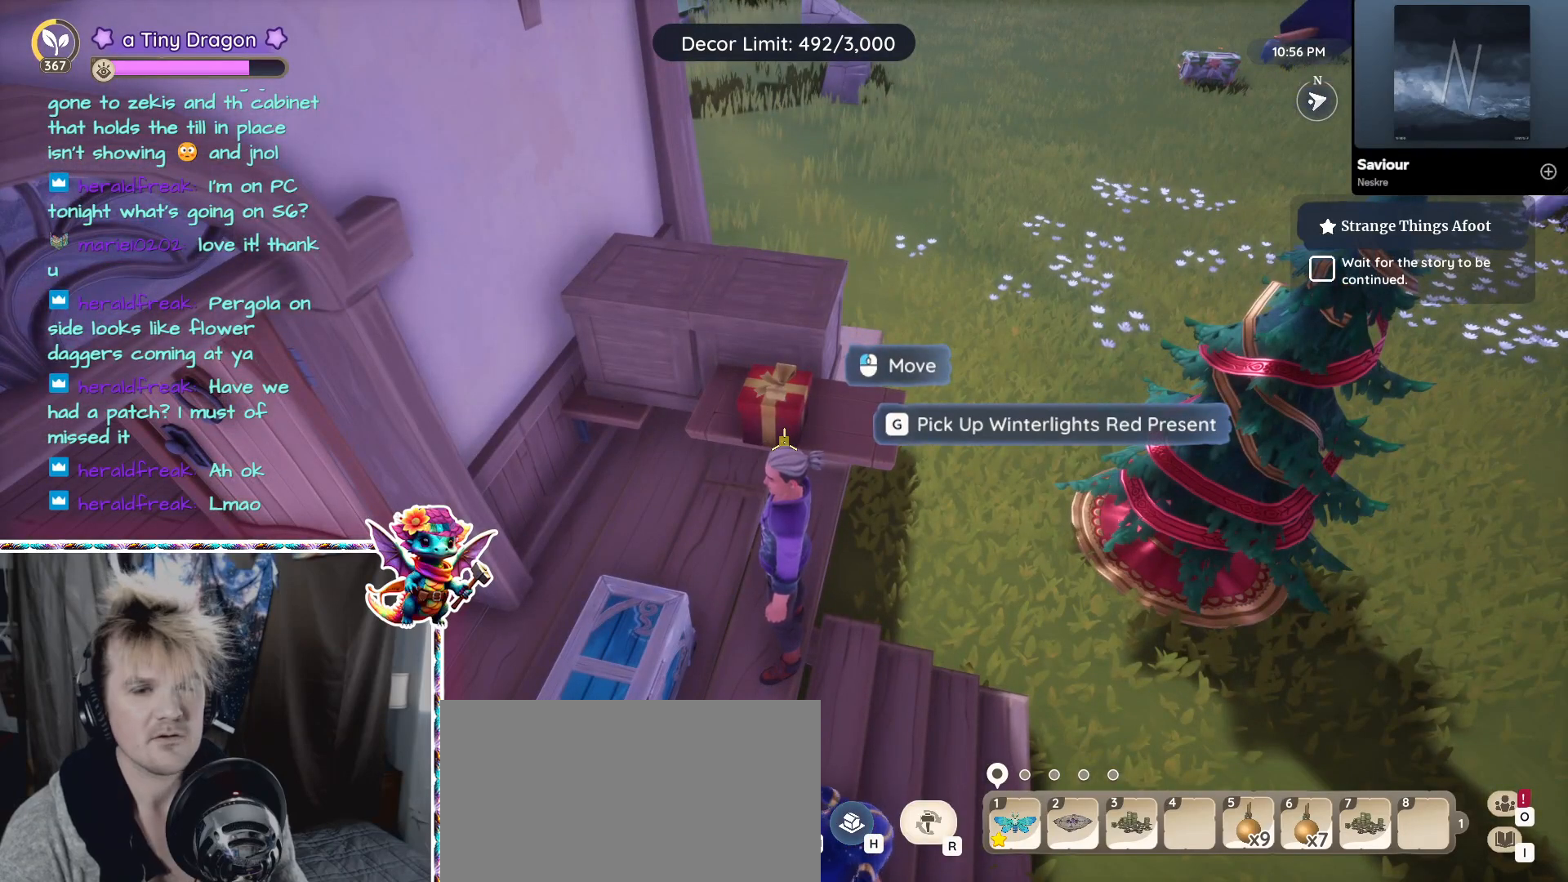
{"keys": [], "mouse": [], "events": []}
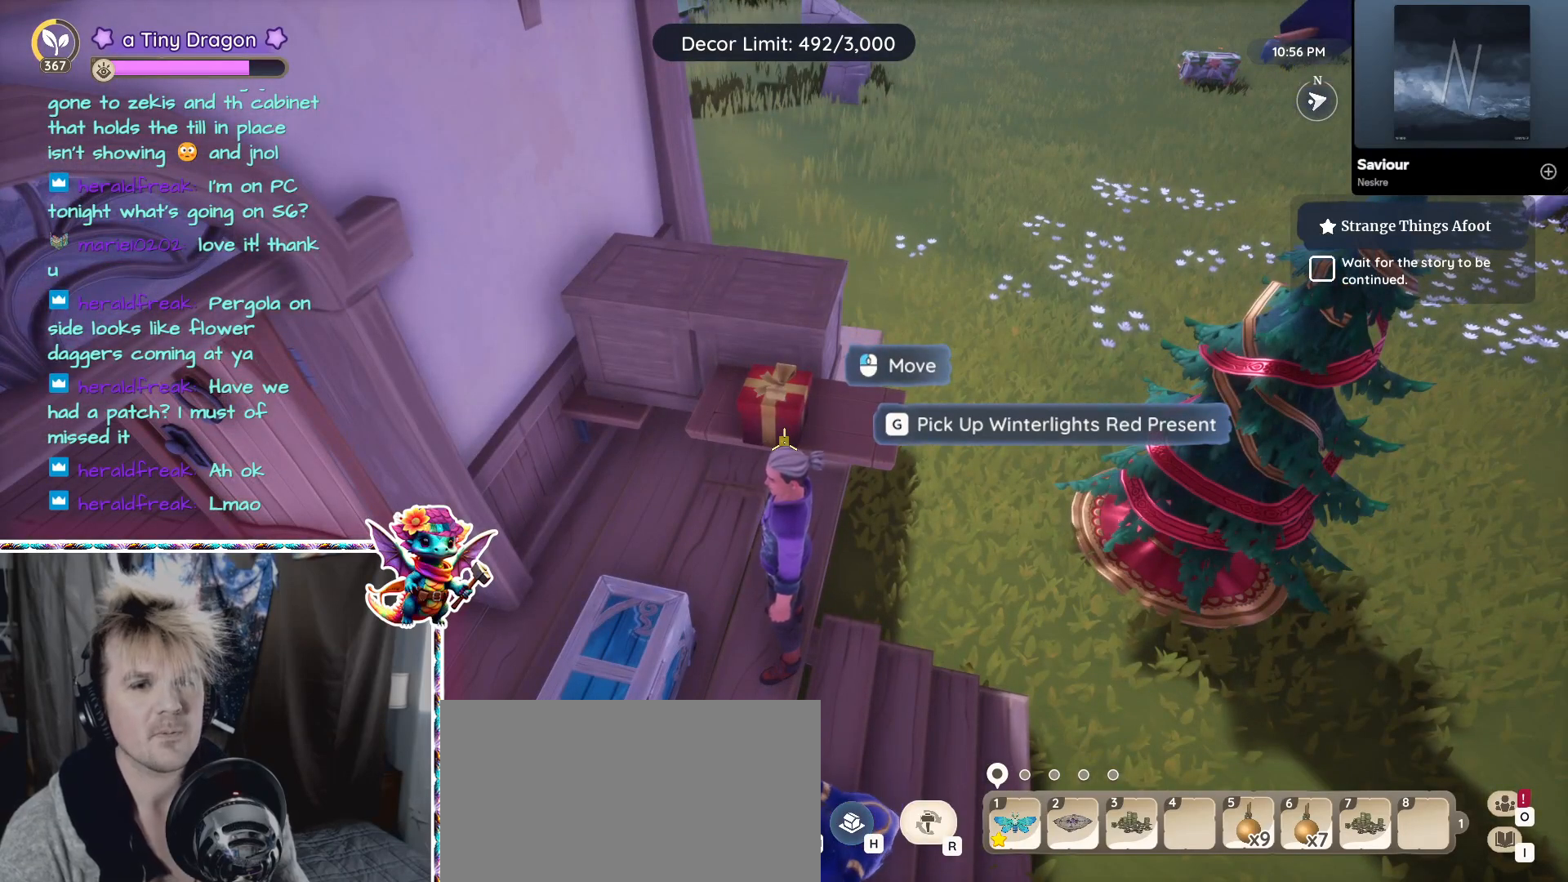
{"keys": [], "mouse": [], "events": []}
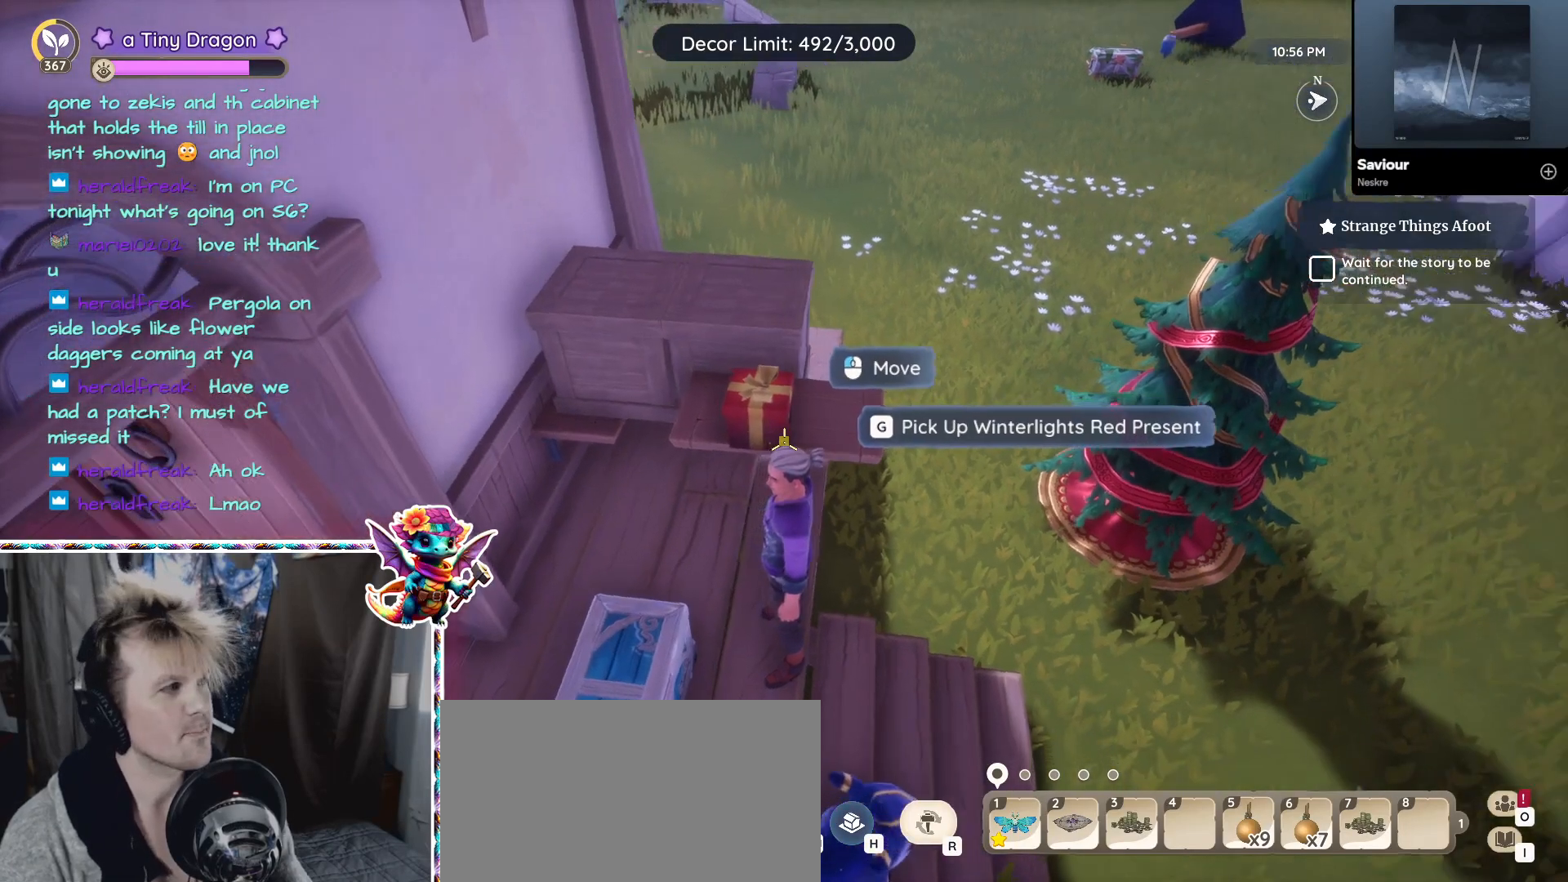
{"keys": [], "mouse": [], "events": []}
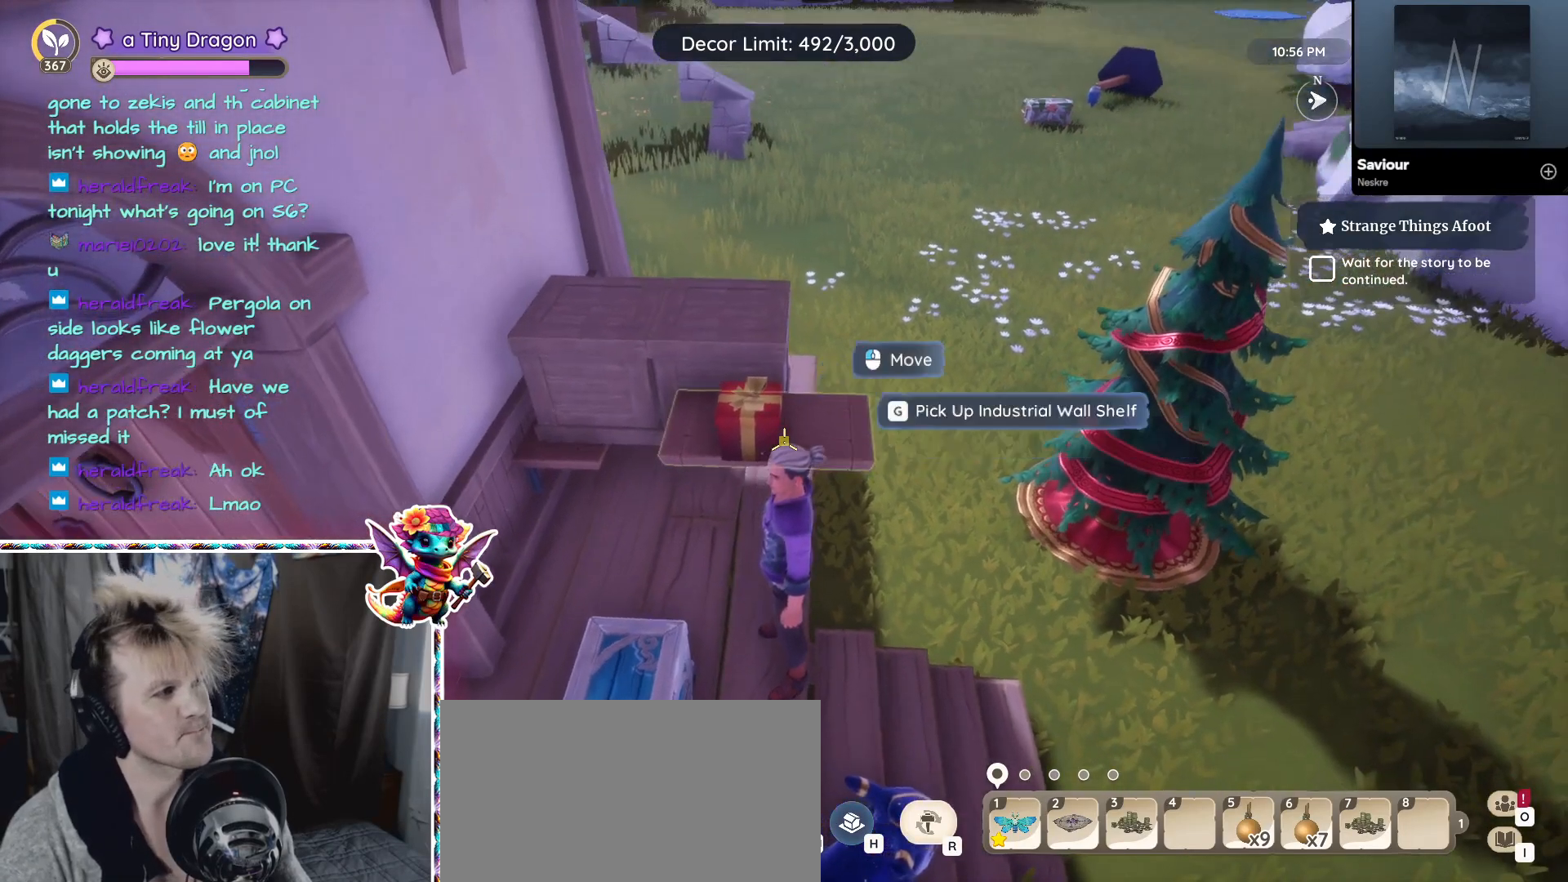
{"keys": [], "mouse": [], "events": [[233, "mouse_left", "down"], [333, "mouse_left", "up"]]}
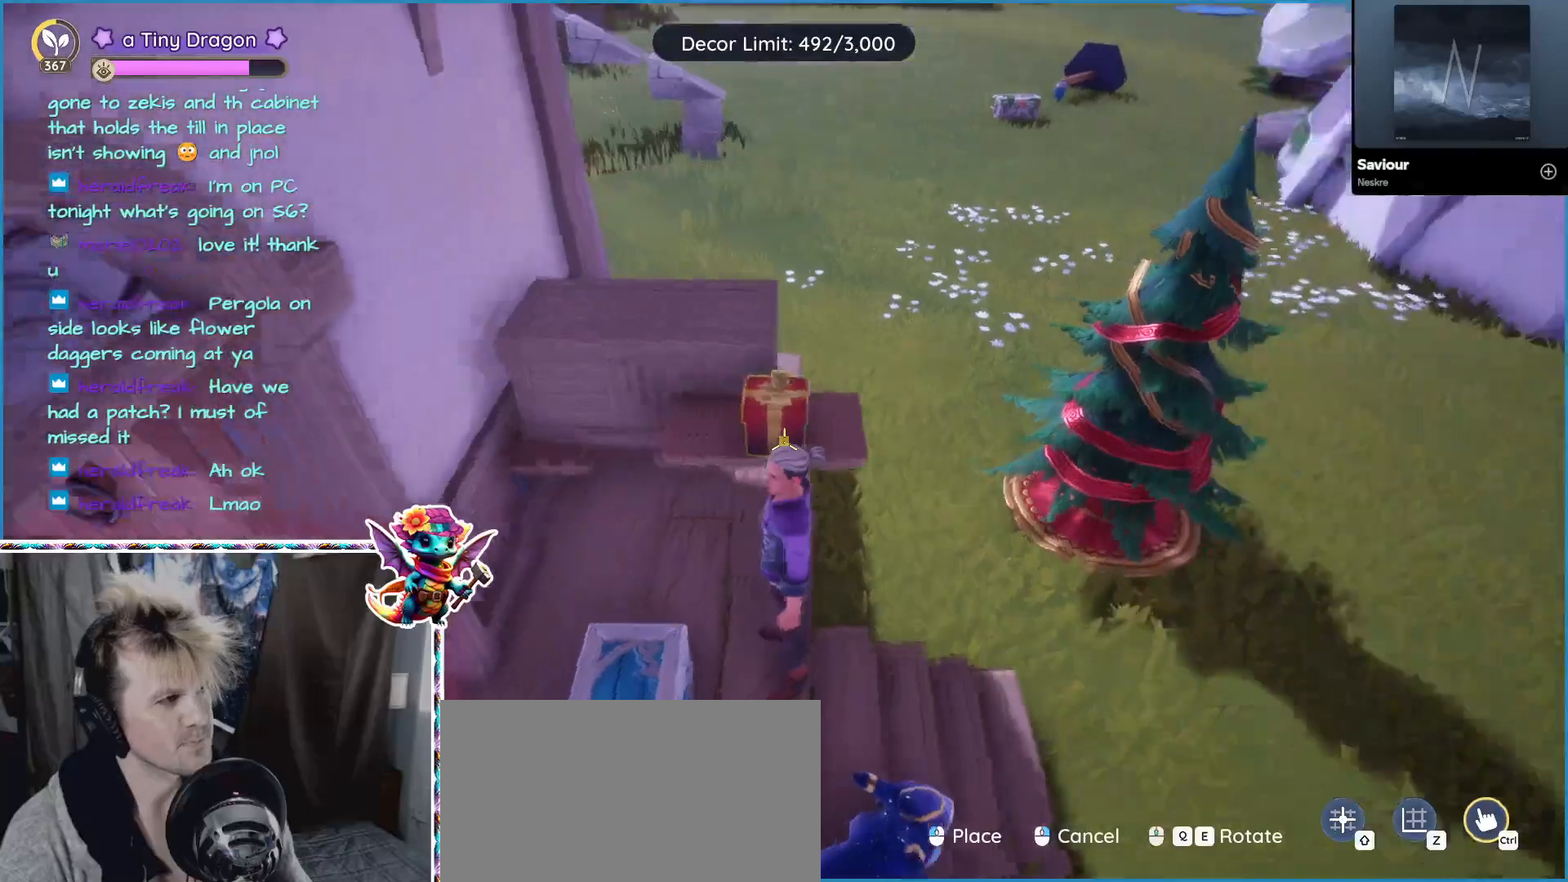
{"keys": [], "mouse": [], "events": []}
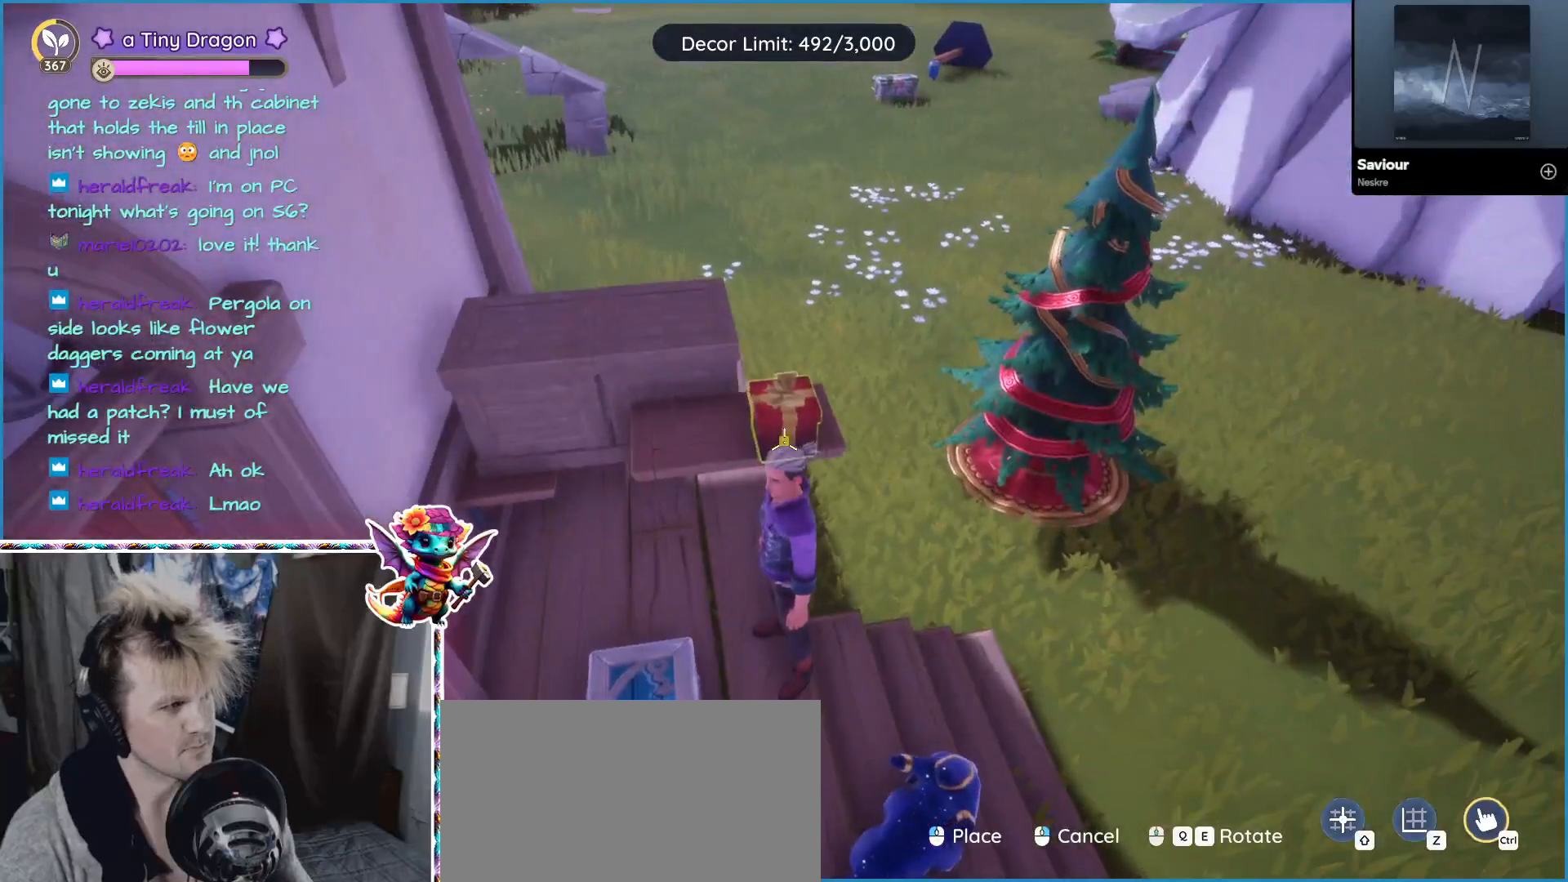
{"keys": [], "mouse": [], "events": []}
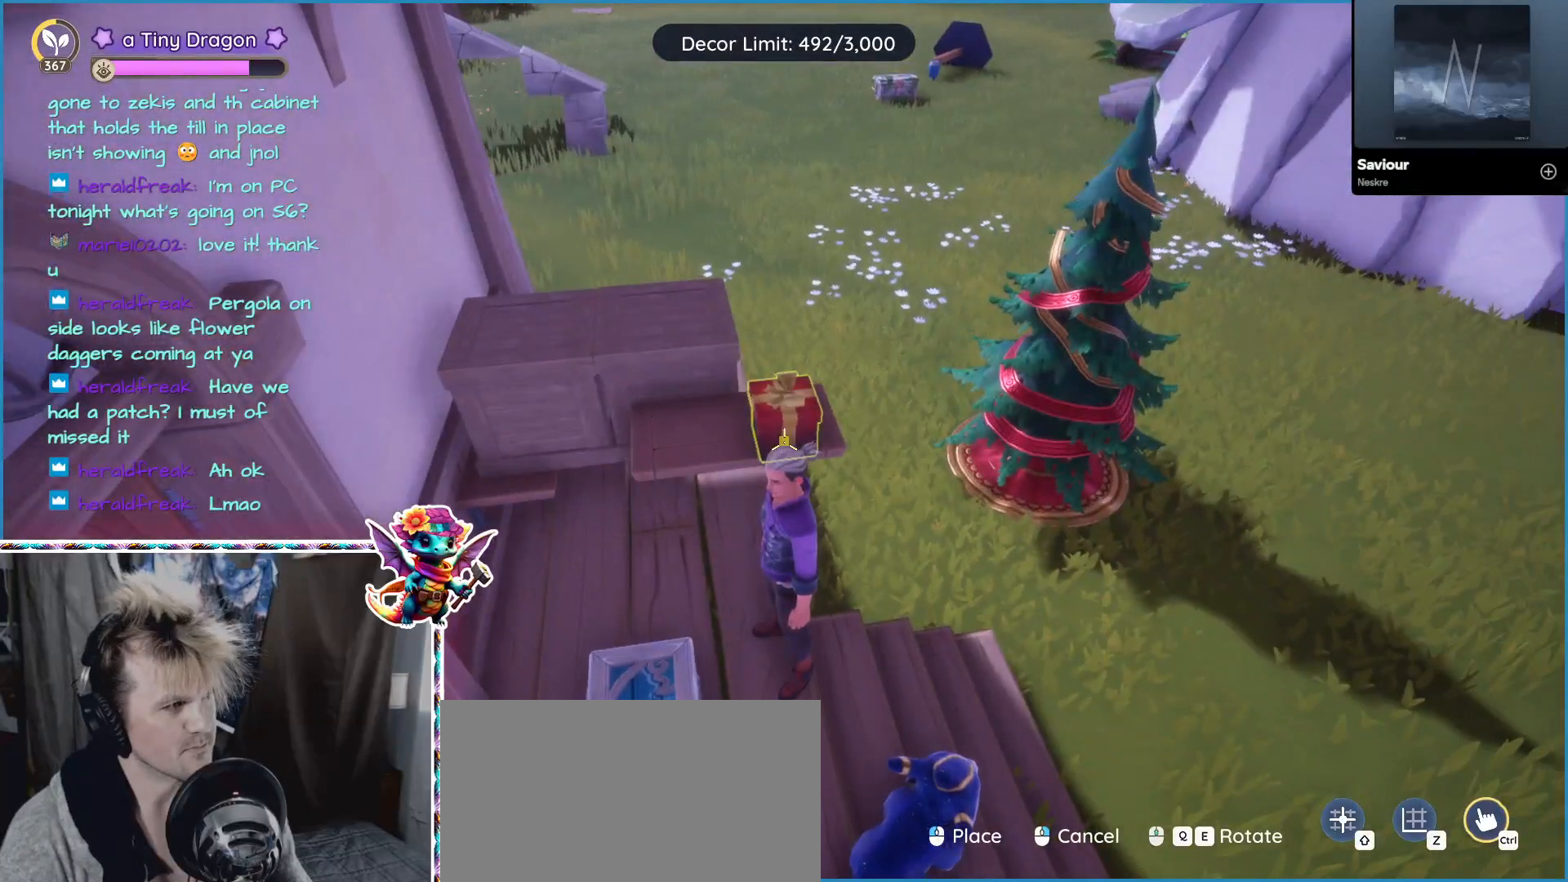
{"keys": [], "mouse": [], "events": []}
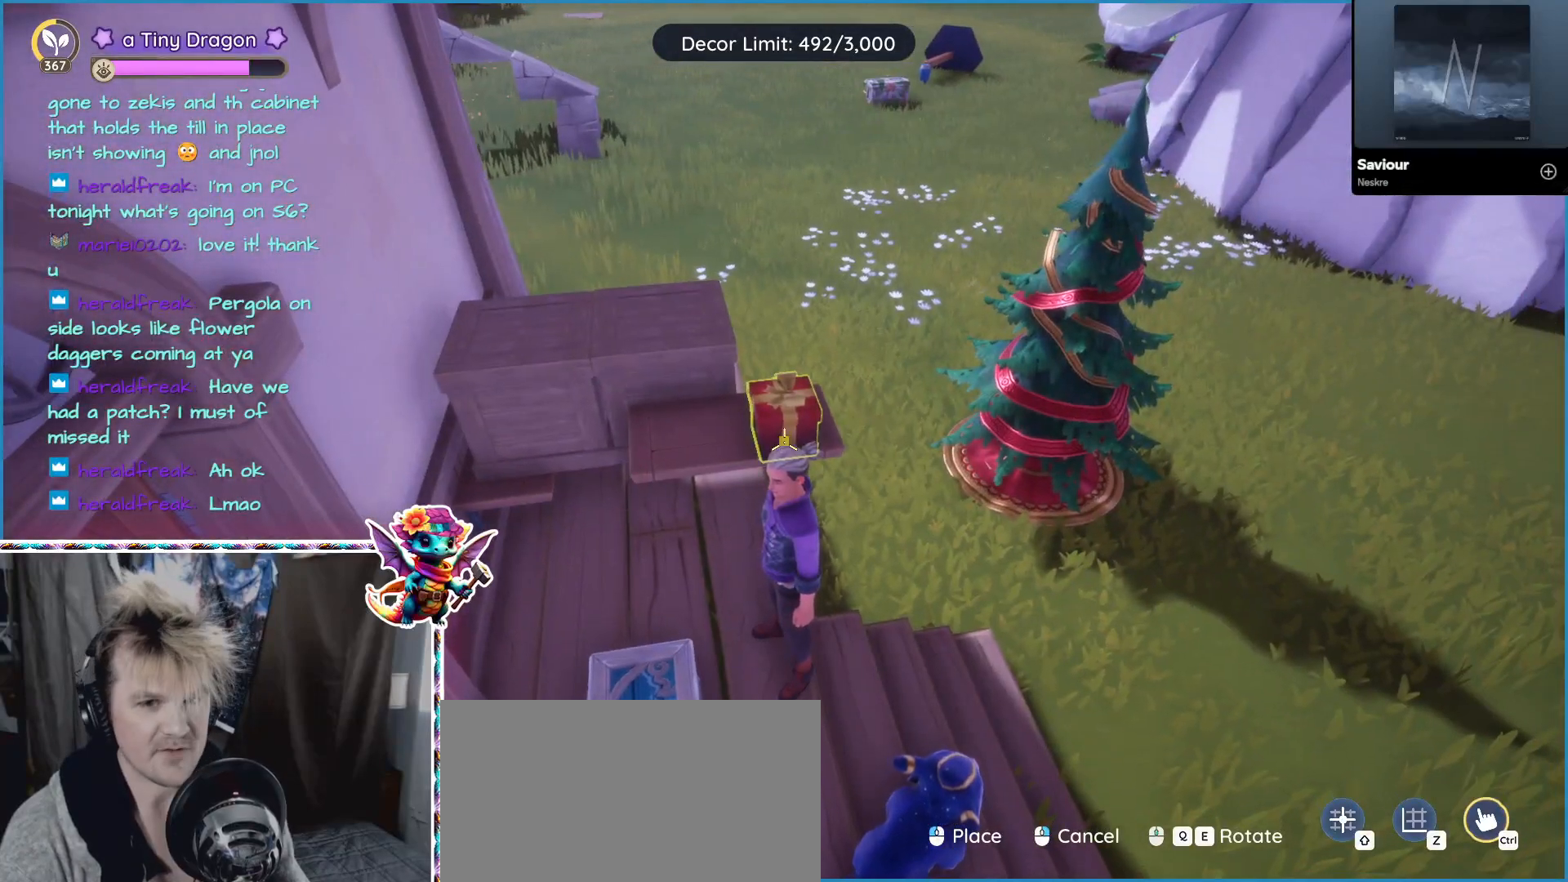
{"keys": [], "mouse": [], "events": [[367, "mouse_right", "down"], [500, "mouse_right", "up"]]}
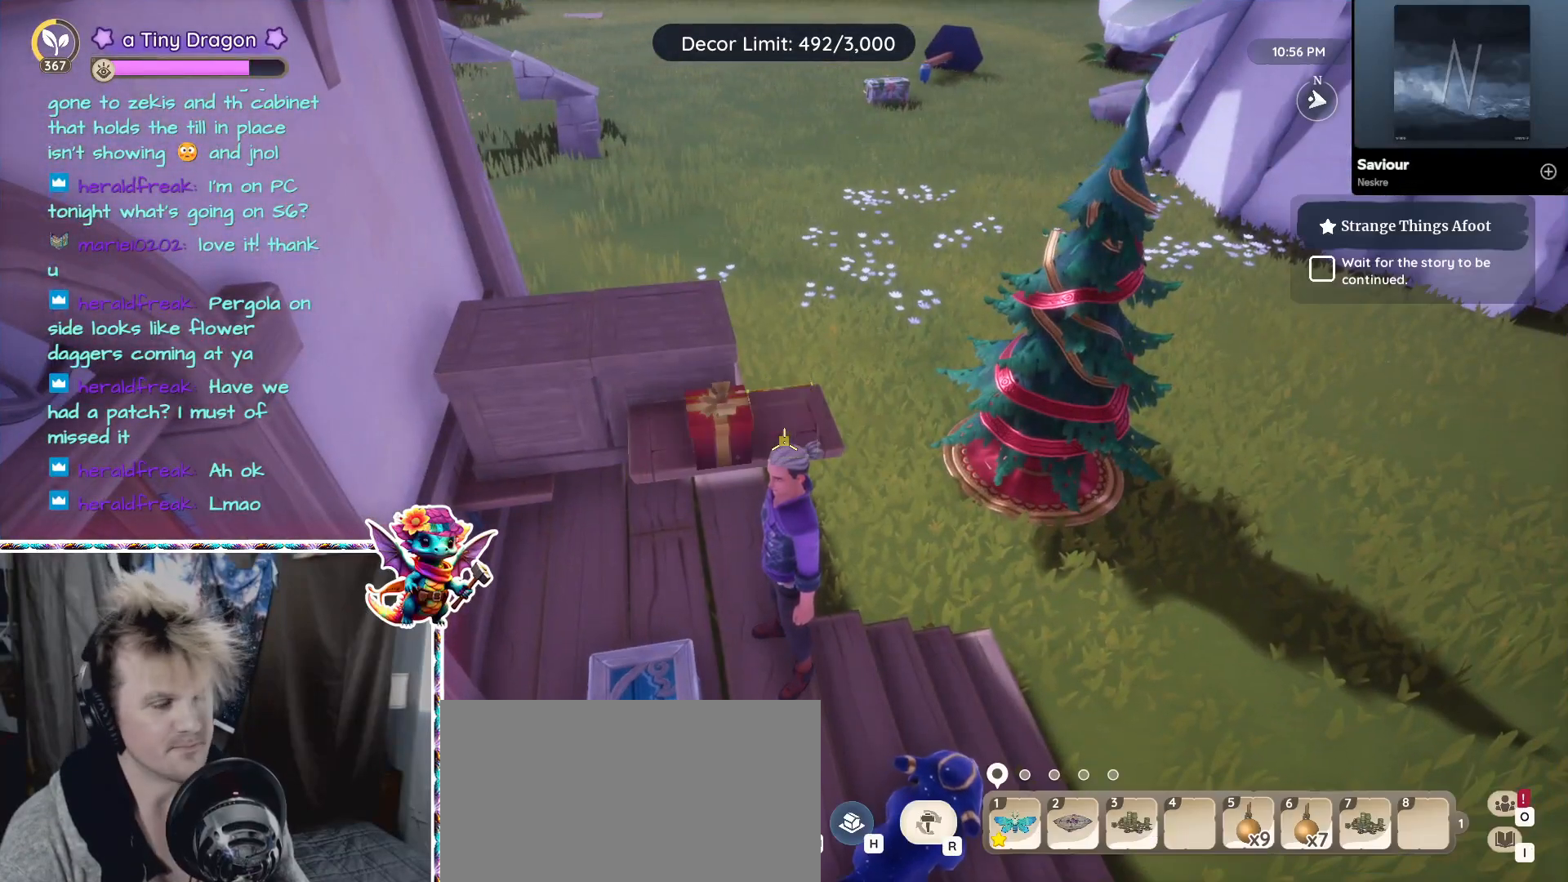
{"keys": [], "mouse": [], "events": []}
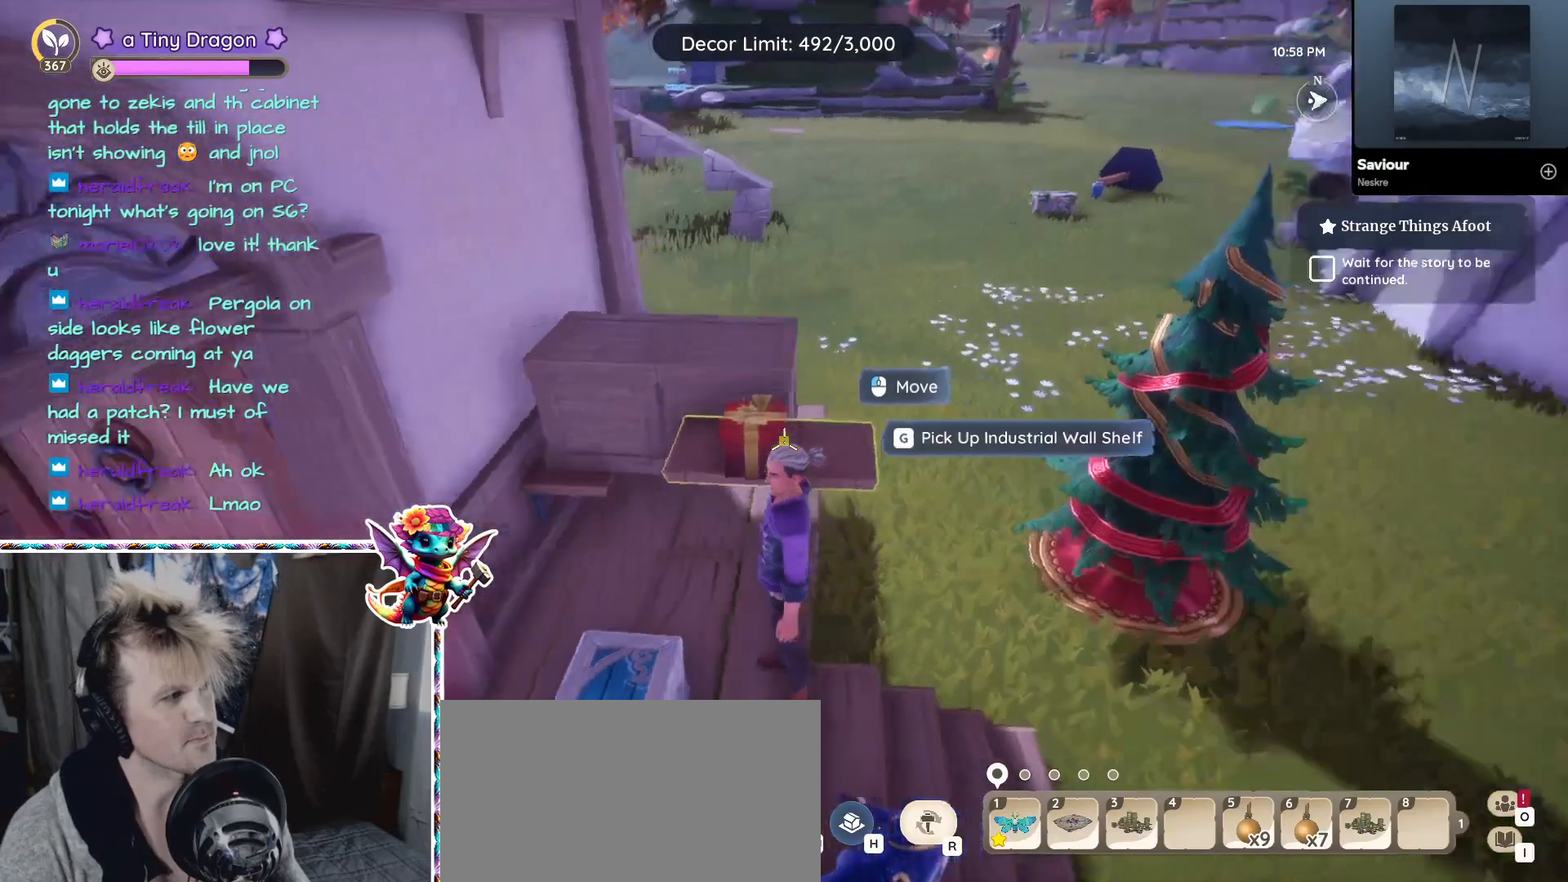
{"keys": [], "mouse": [], "events": []}
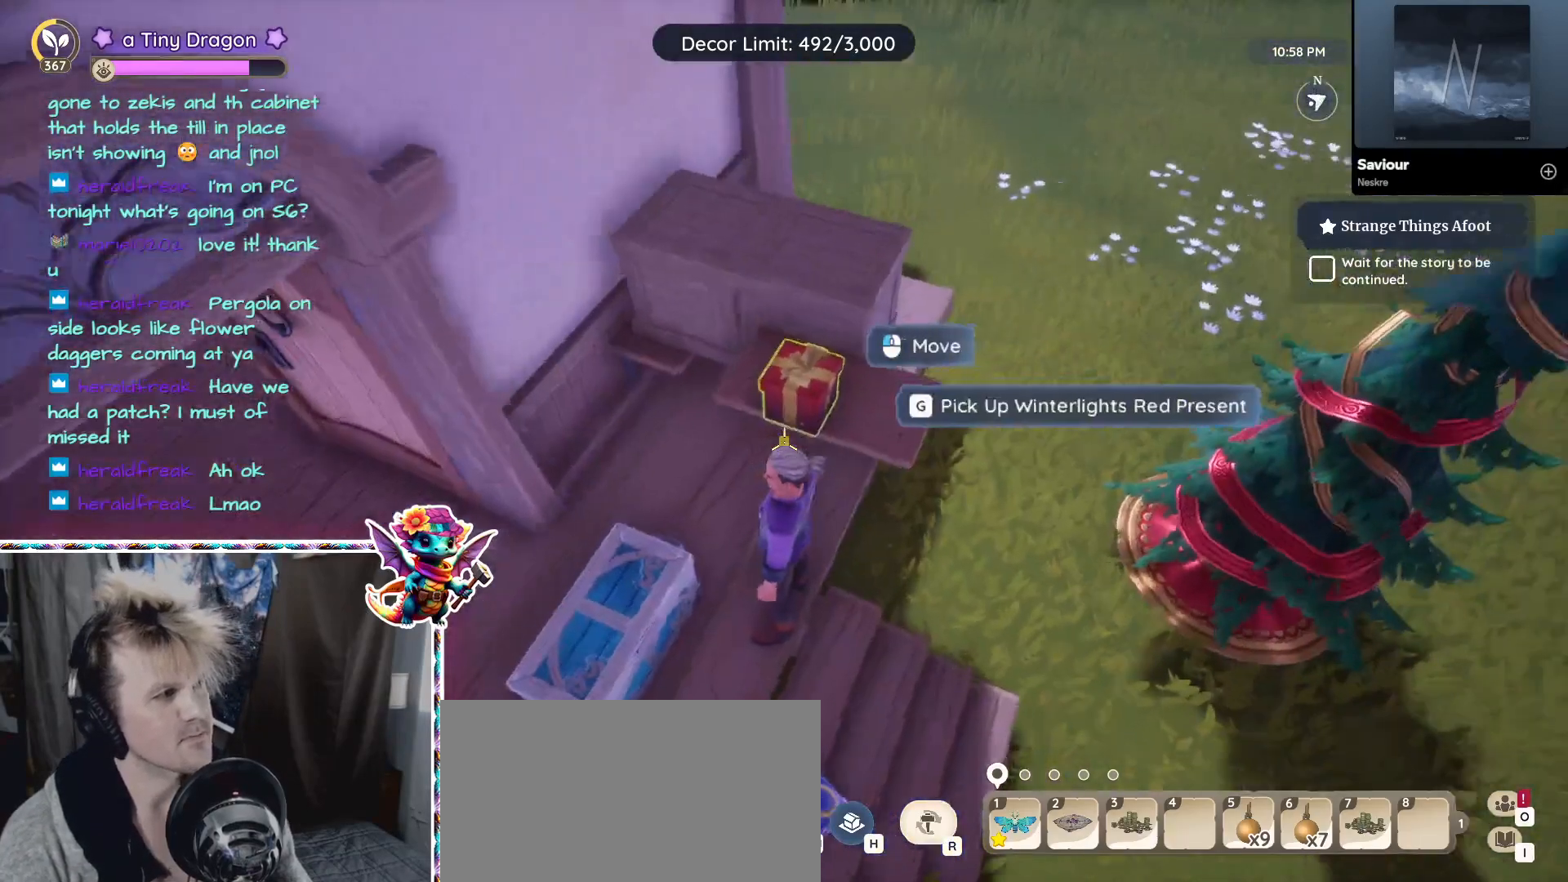
{"keys": [], "mouse": [], "events": []}
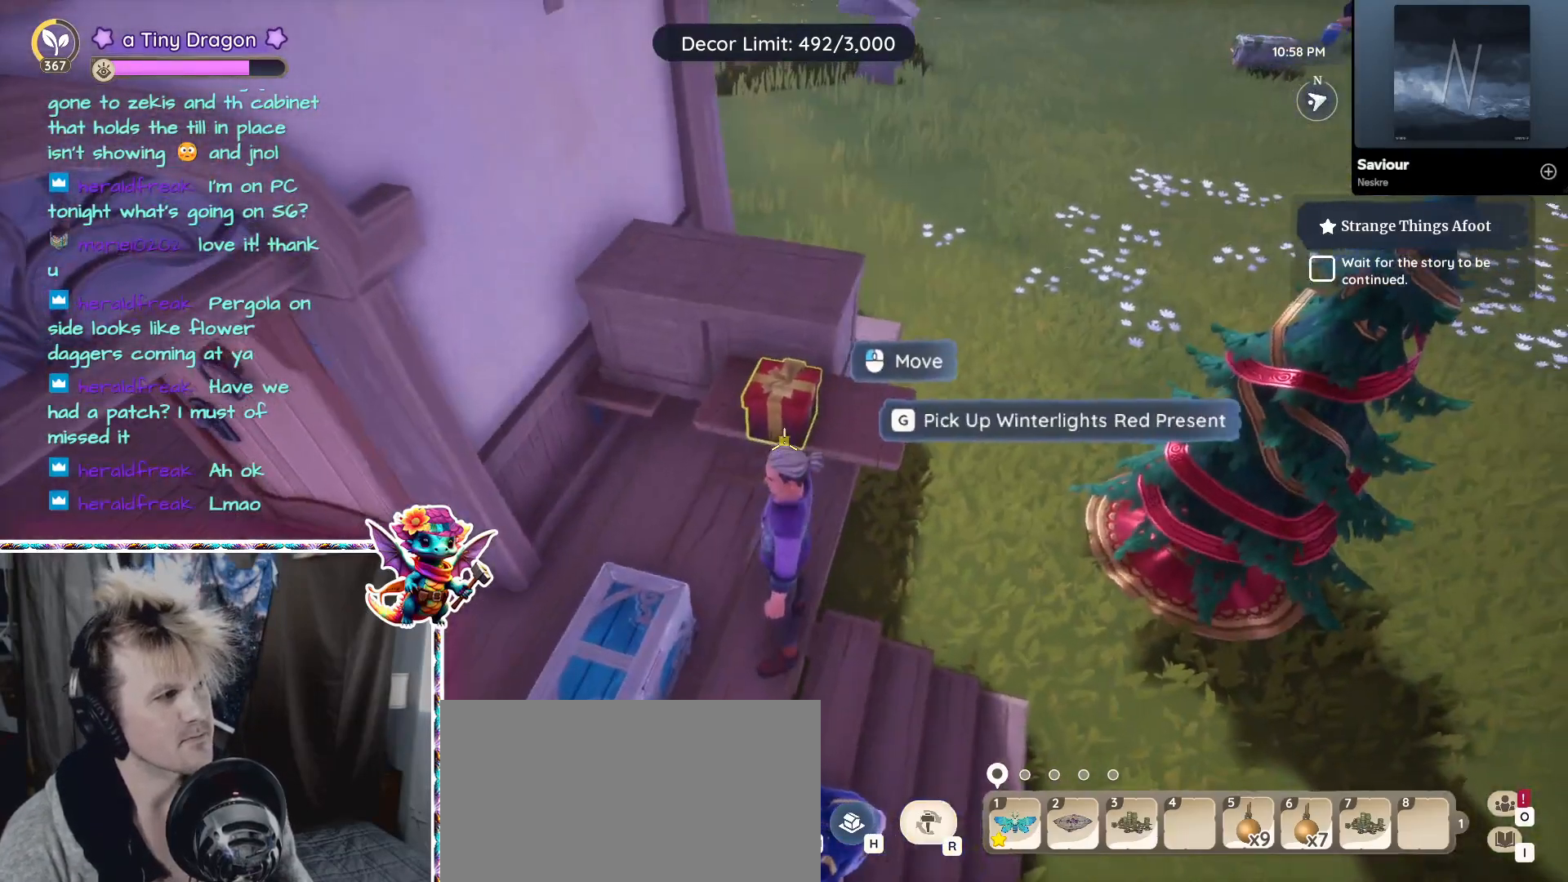
{"keys": [], "mouse": [], "events": [[167, "mouse_left", "down"], [267, "mouse_left", "up"]]}
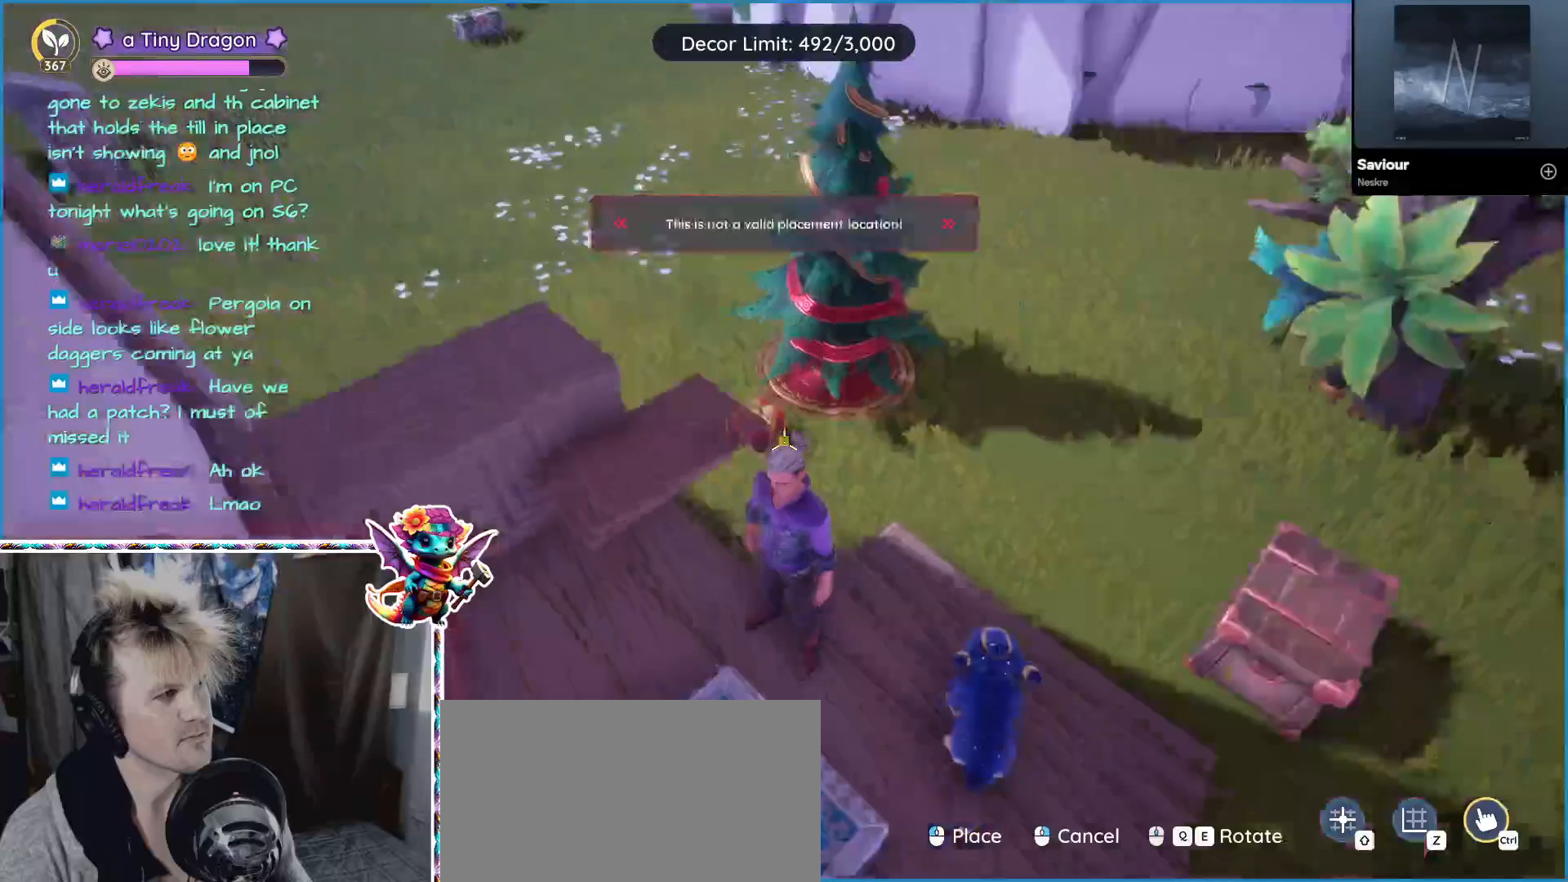
{"keys": [], "mouse": [], "events": [[100, "d", "down"], [433, "d", "up"]]}
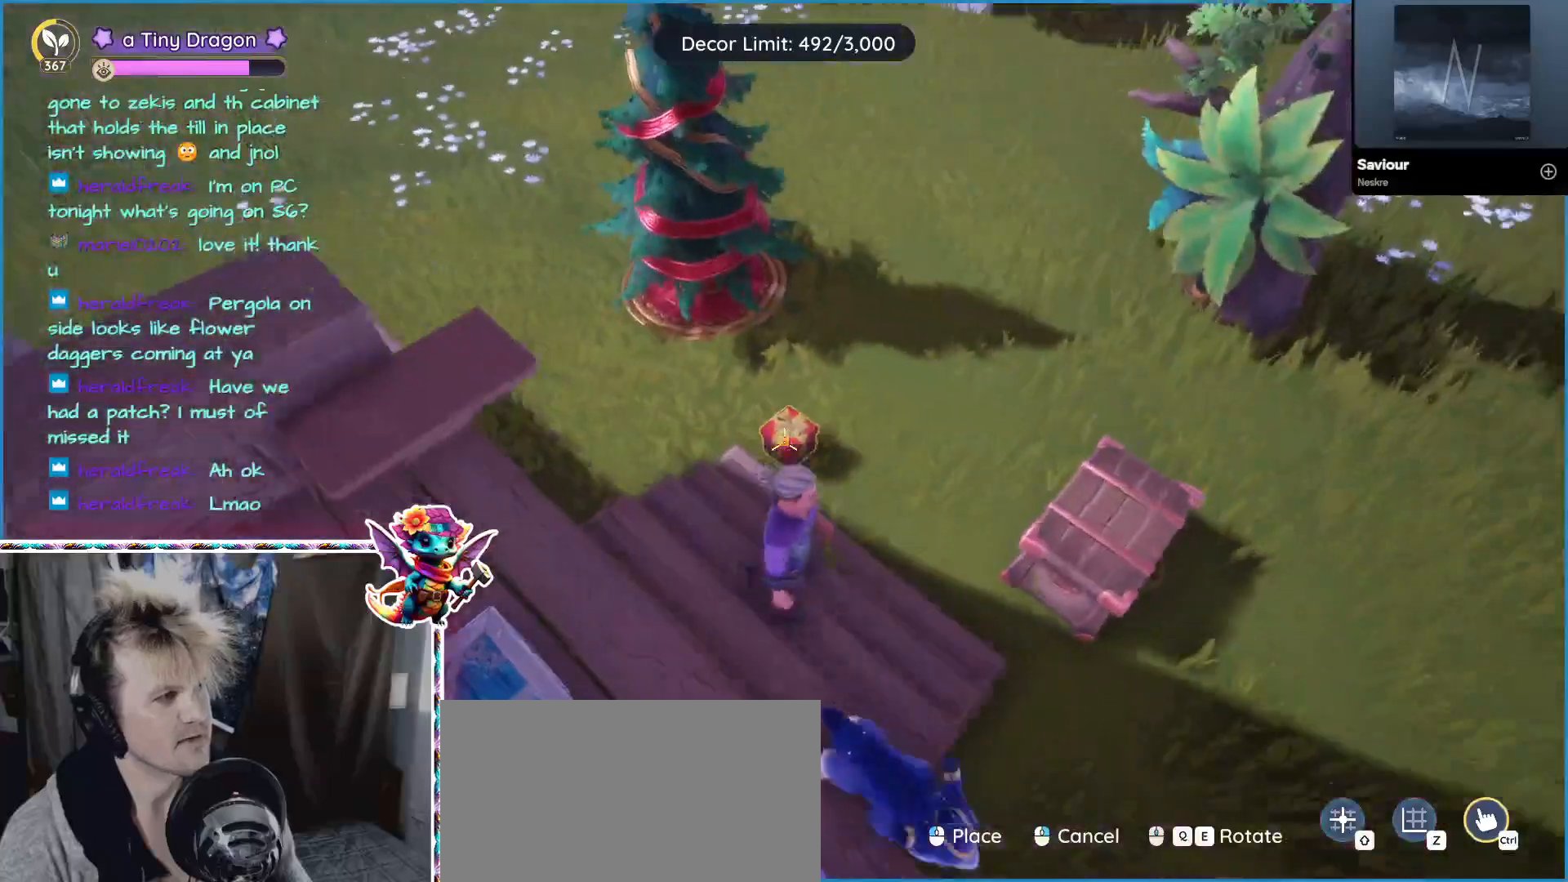
{"keys": [], "mouse": [], "events": [[300, "d", "down"], [500, "d", "up"]]}
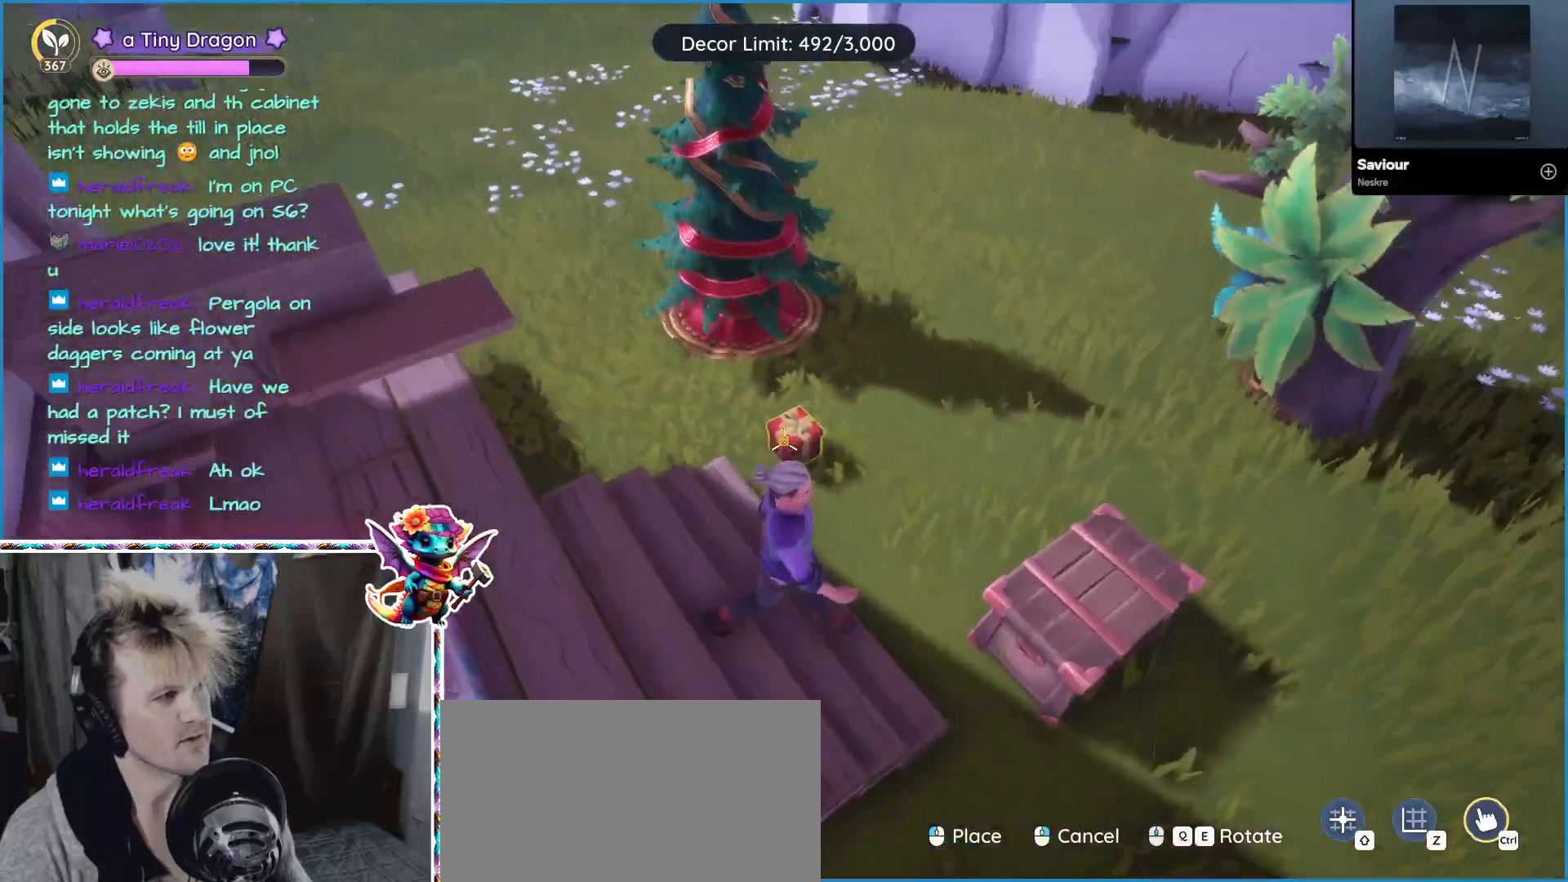
{"keys": [], "mouse": [], "events": []}
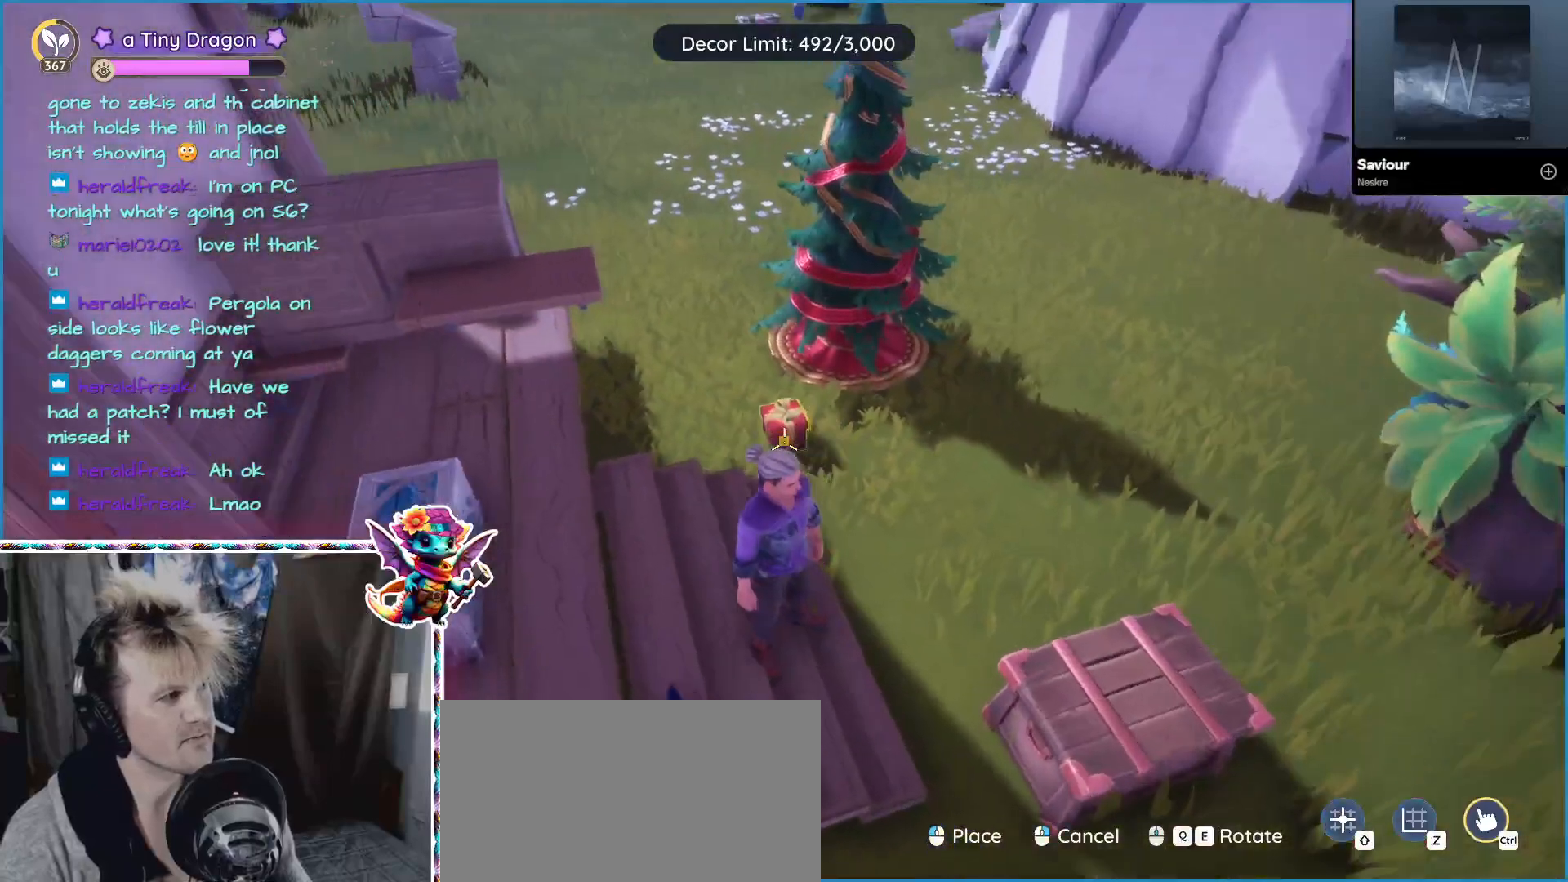
{"keys": [], "mouse": [], "events": [[17, "w", "down"], [233, "w", "up"]]}
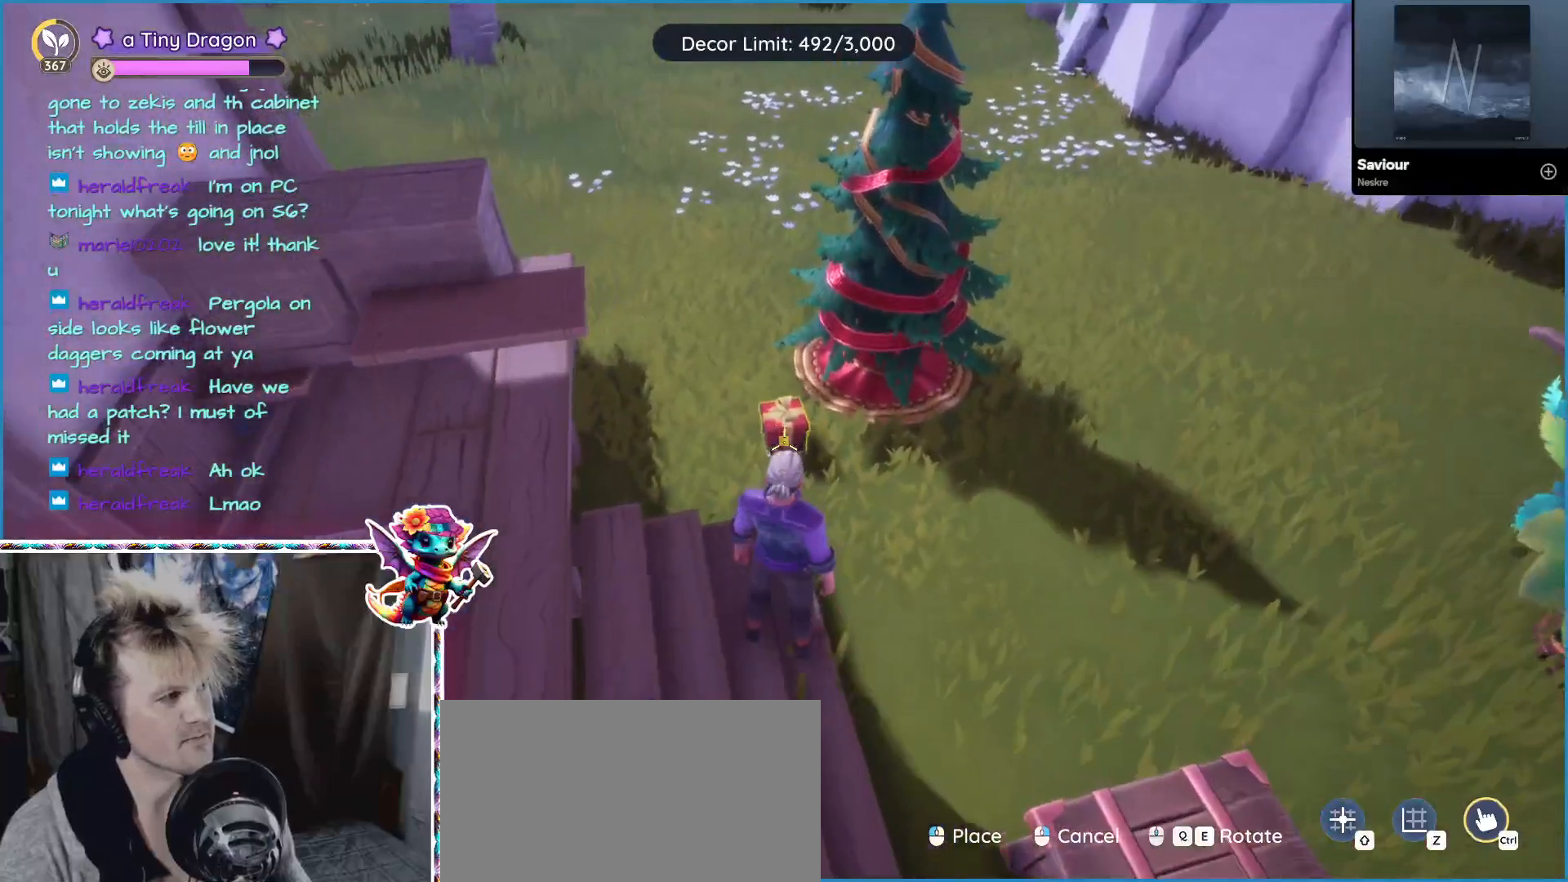
{"keys": [], "mouse": [], "events": []}
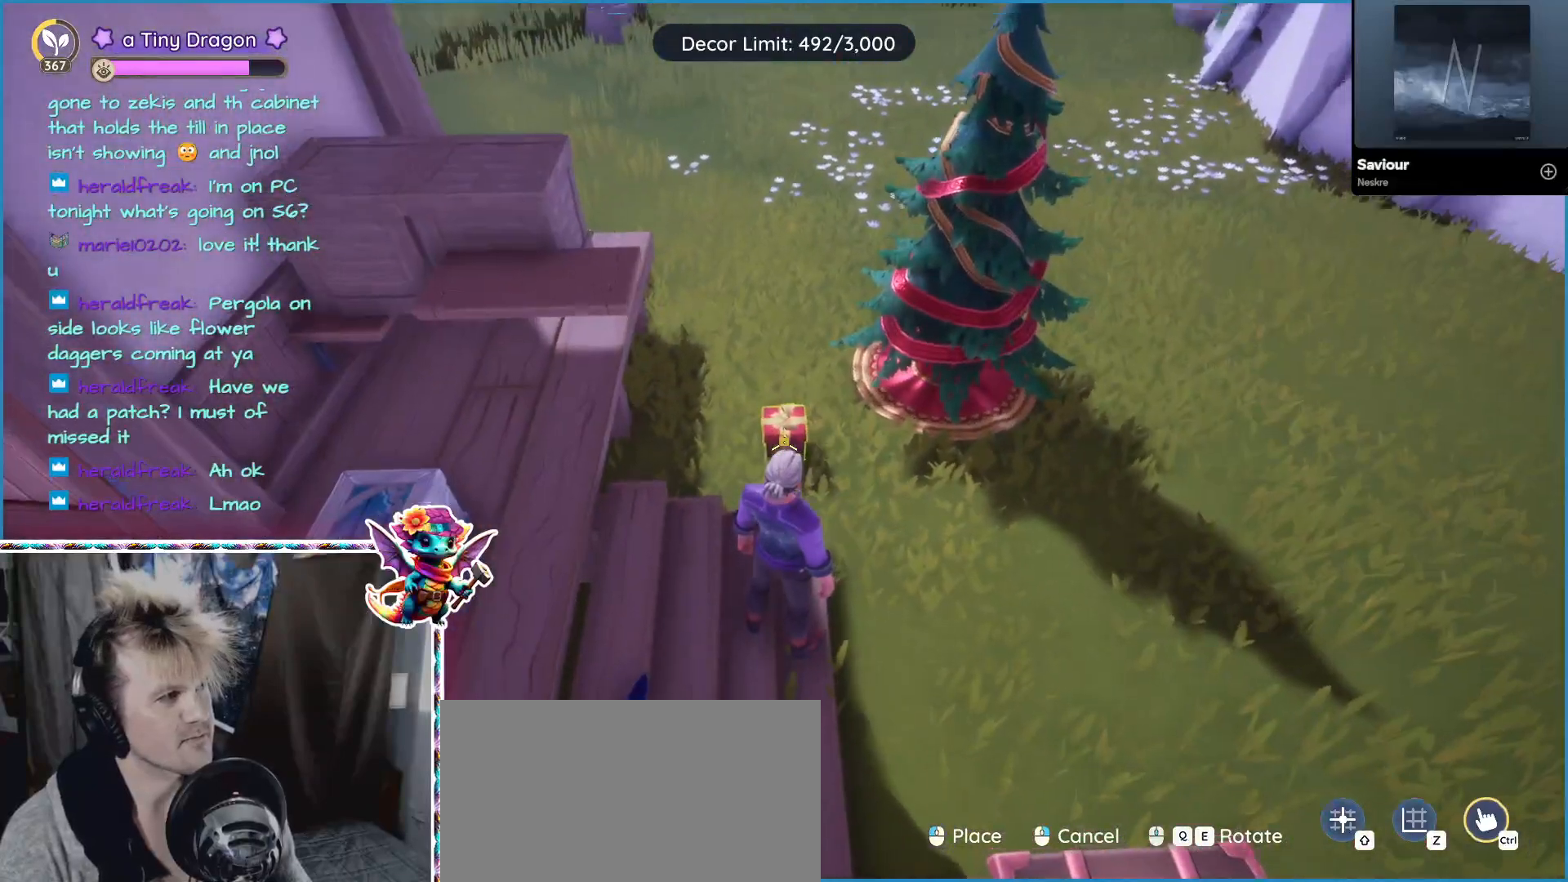
{"keys": [], "mouse": [], "events": [[433, "mouse_left", "down"], [500, "mouse_left", "up"]]}
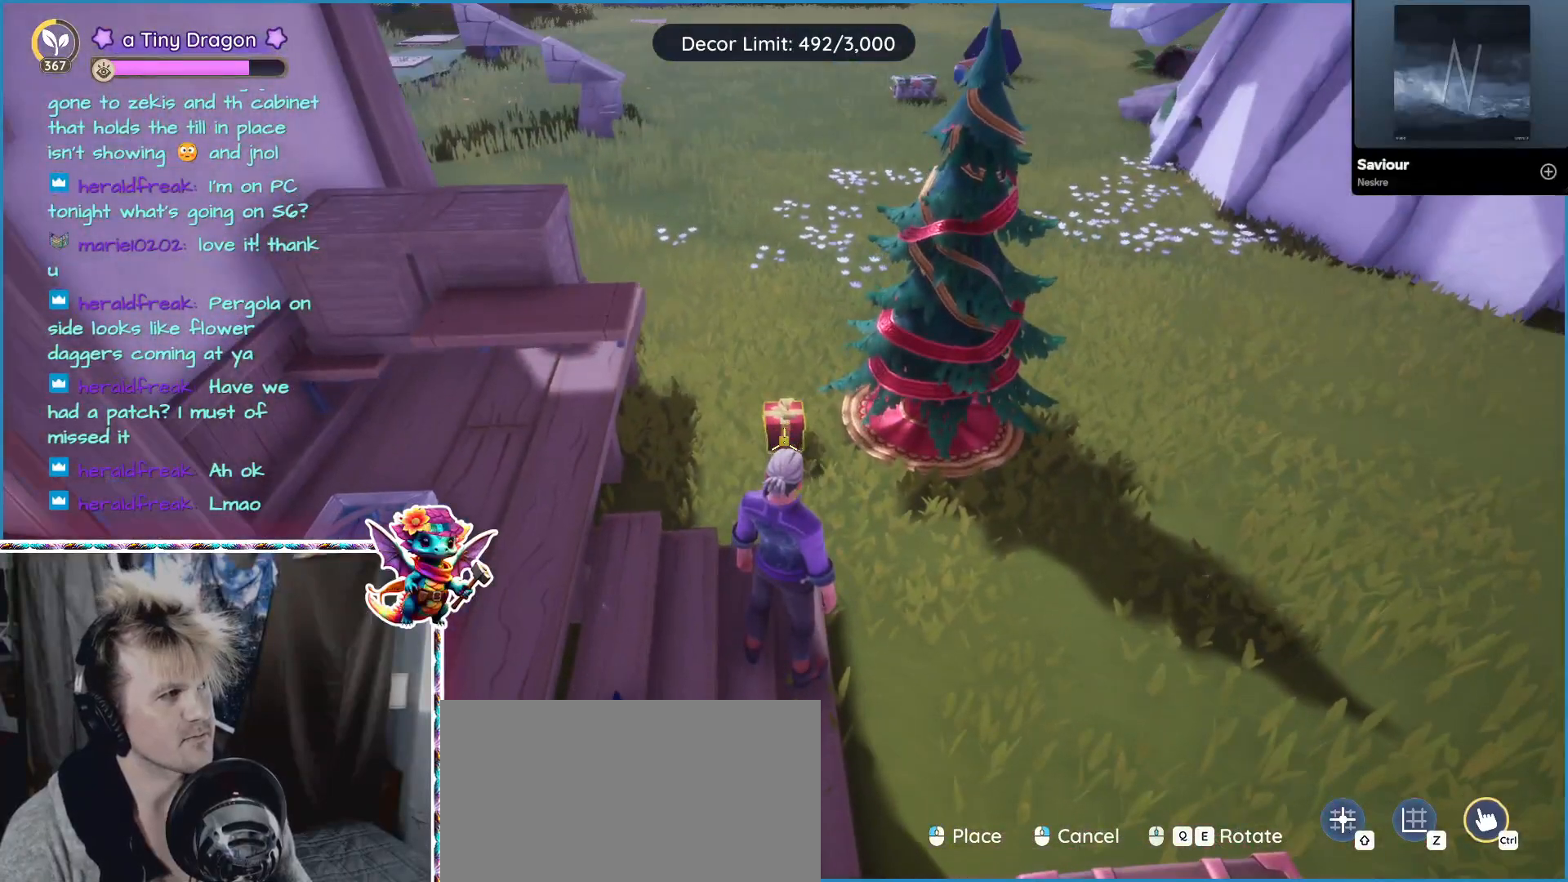
{"keys": [], "mouse": [], "events": []}
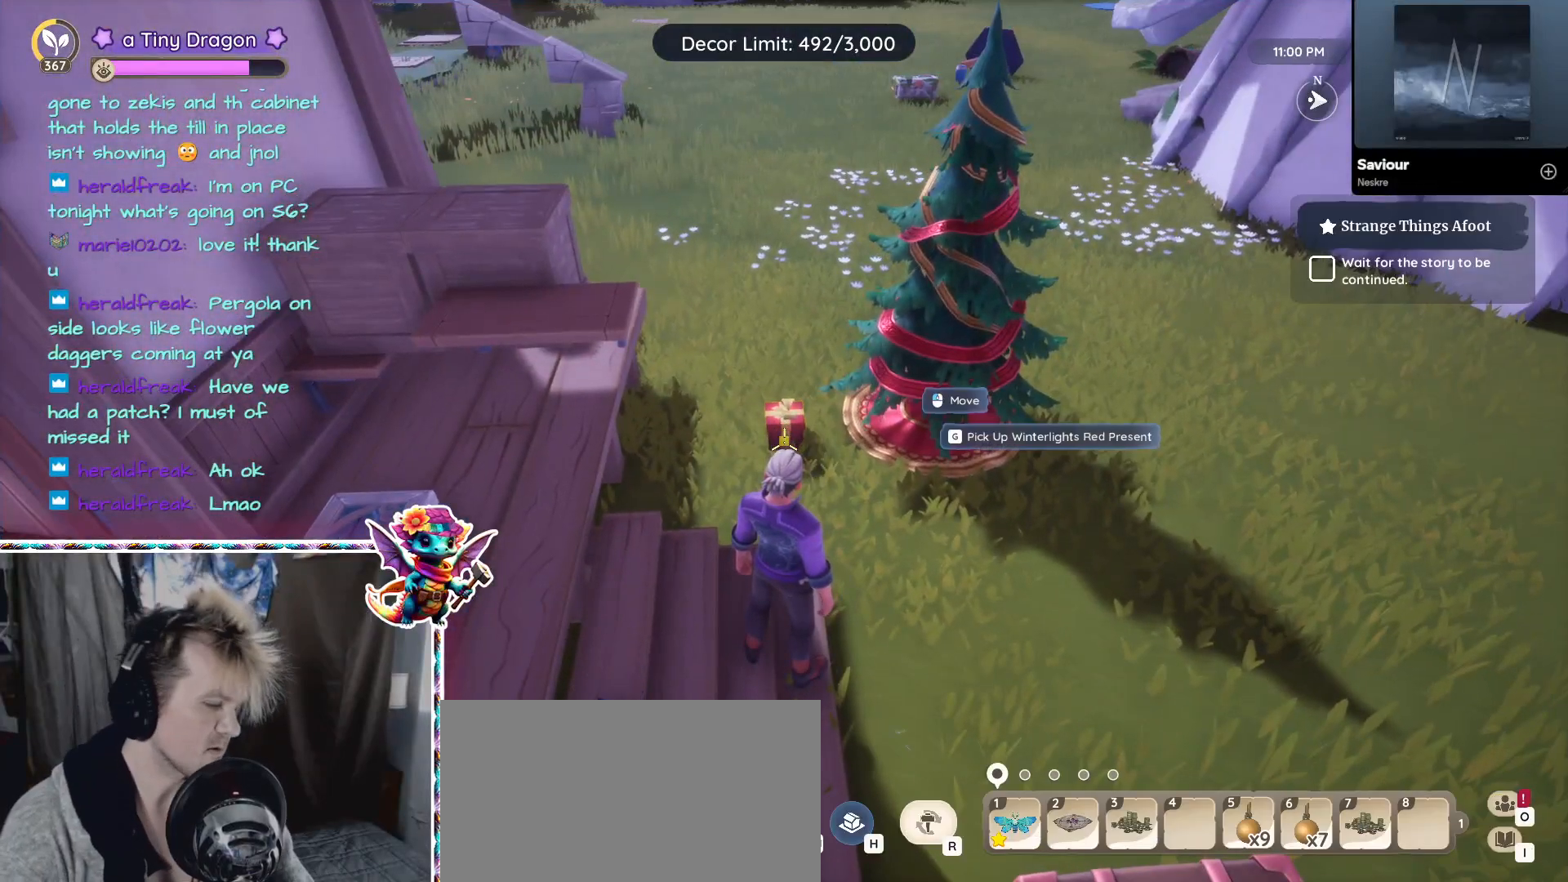
{"keys": [], "mouse": [], "events": []}
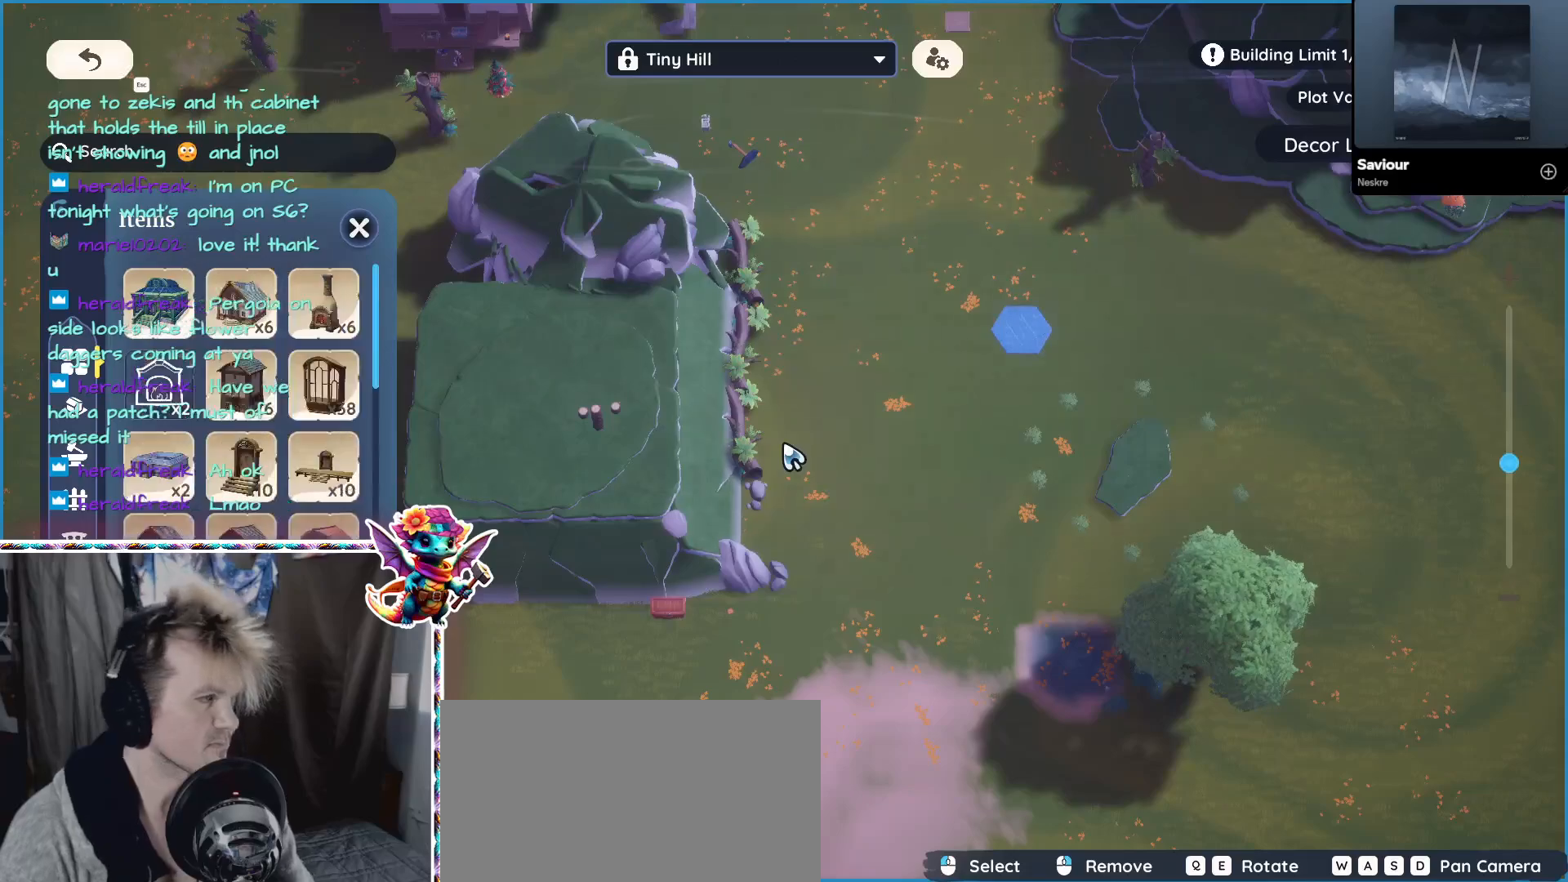
{"keys": ["w"], "mouse": [], "events": [[317, "w", "down"]]}
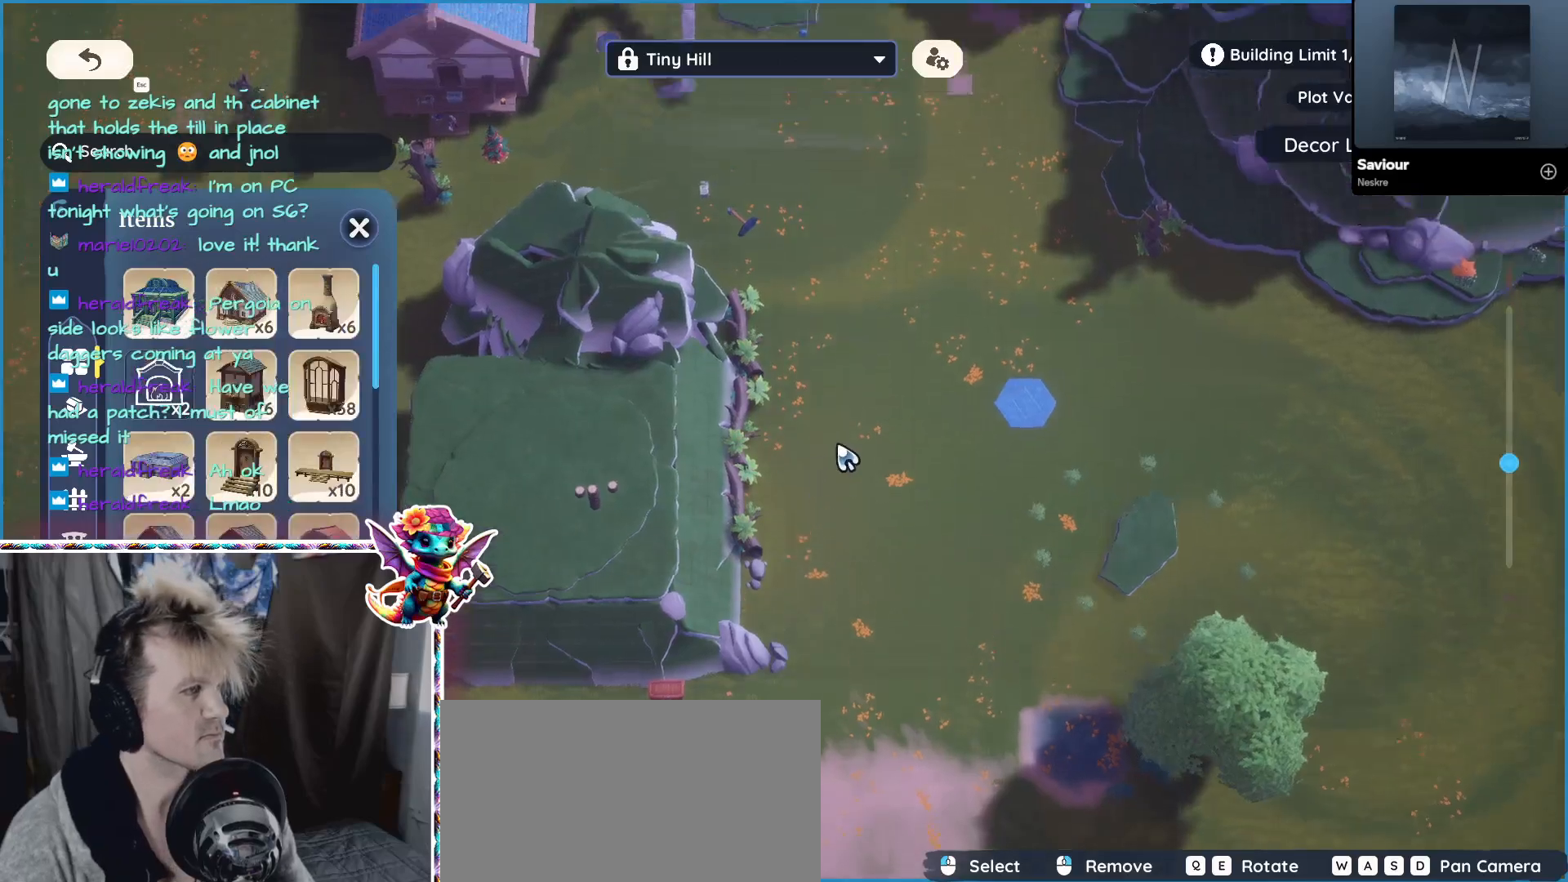
{"keys": ["a", "w"], "mouse": [], "events": [[100, "a", "down"]]}
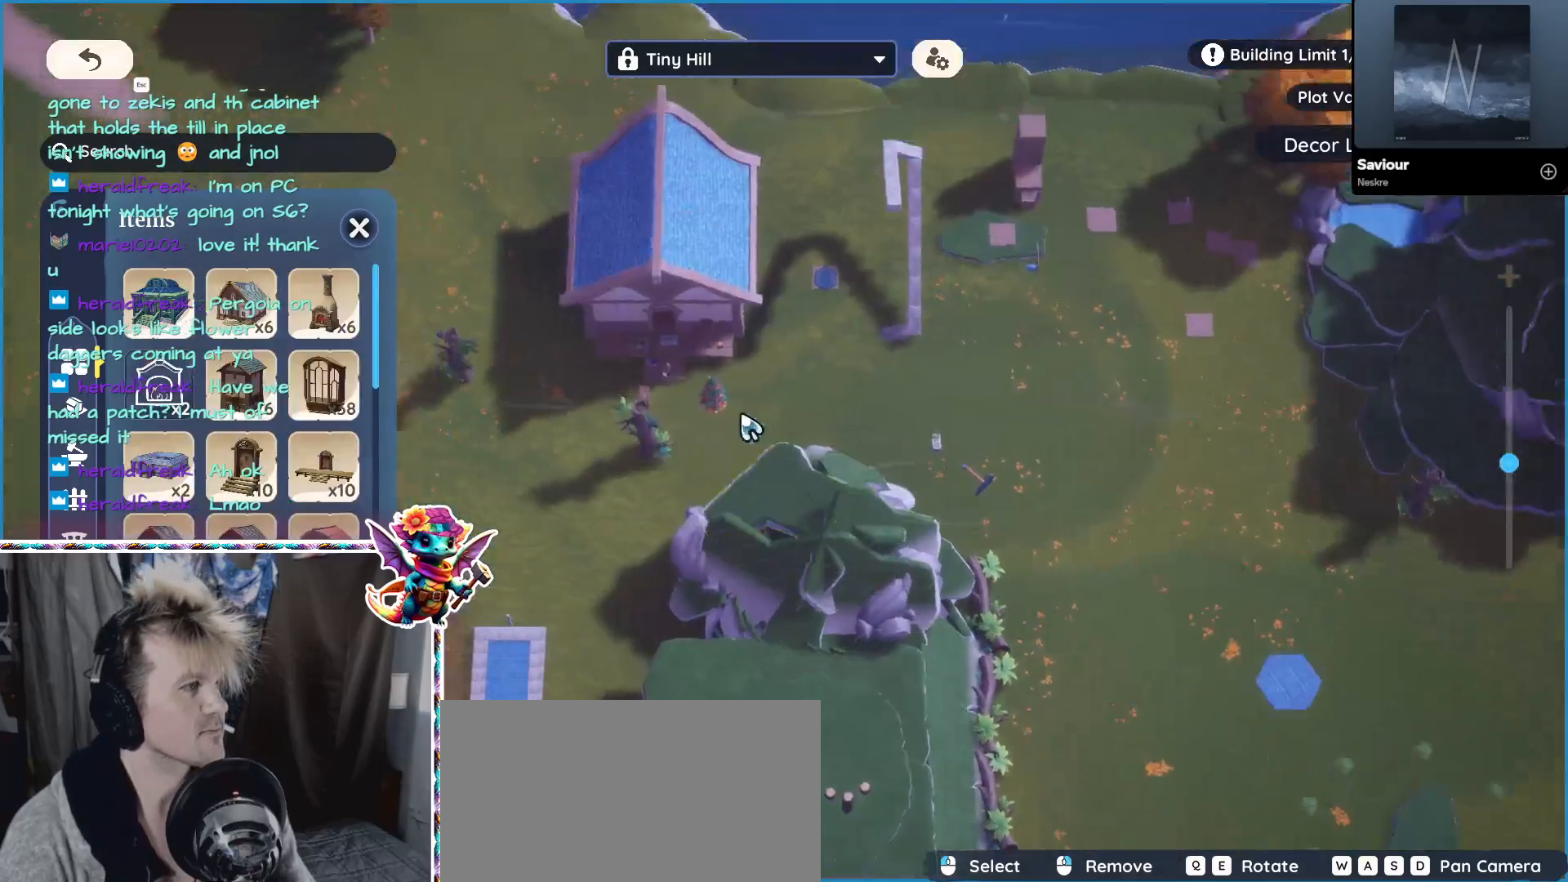
{"keys": [], "mouse": [], "events": [[117, "a", "up"], [117, "mouse_wheel", "down"], [183, "w", "up"], [250, "mouse_wheel", "up"]]}
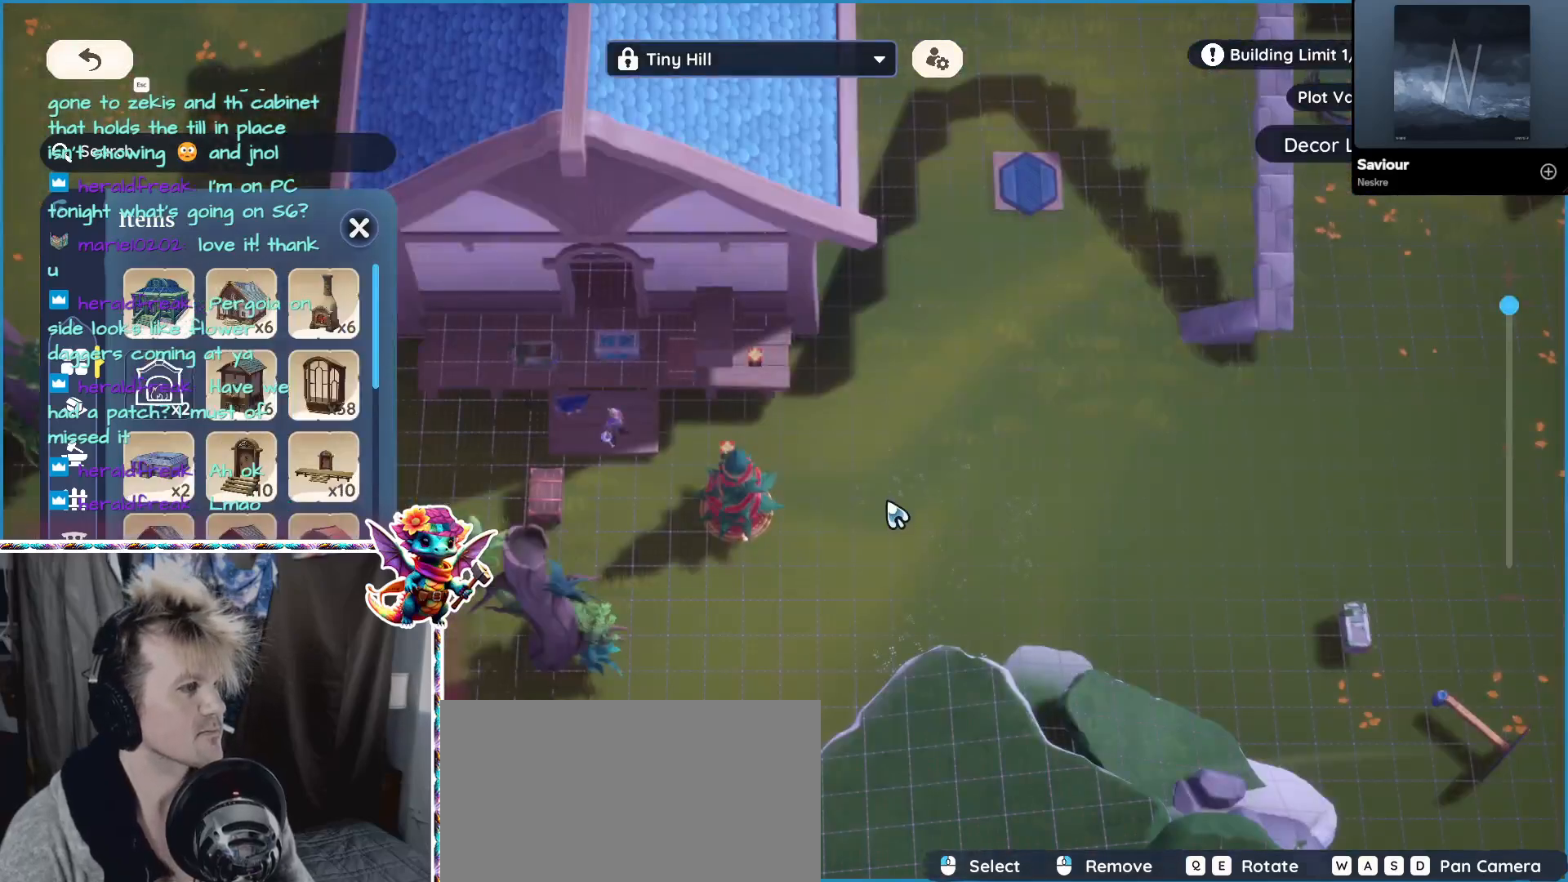
{"keys": [], "mouse": [], "events": [[167, "a", "down"], [367, "a", "up"]]}